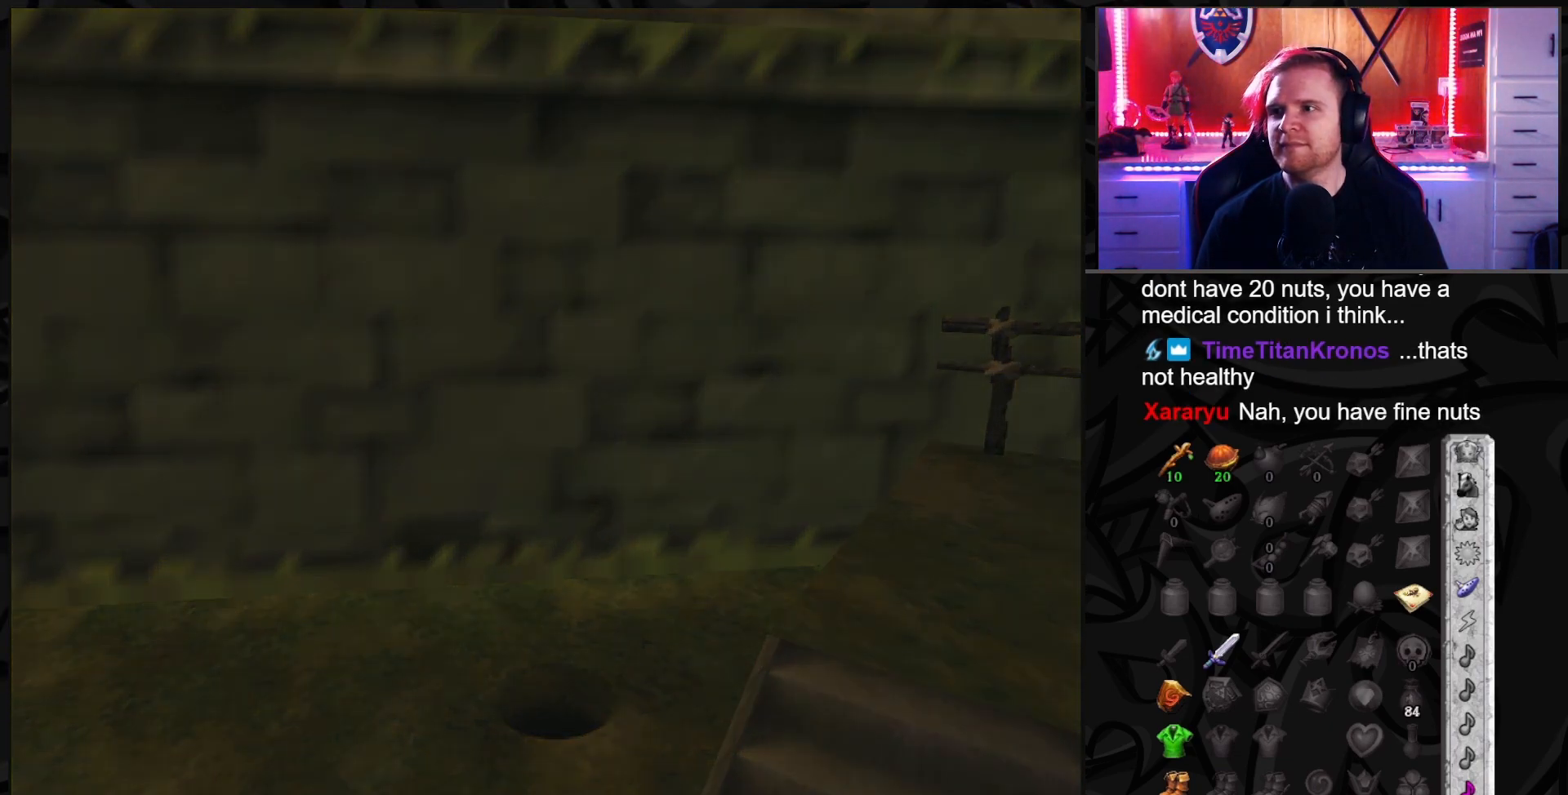
Gameplay with a controller (Nintendo layout); each line is a JSON object with the inputs held at the frame after it. "events" lists button and stick changes between this image and that frame as [ms after this image, input, new state], when the widget could be followed in between. Not read: L3 R3.
{"buttons": [], "left_stick": "center", "right_stick": "center", "events": []}
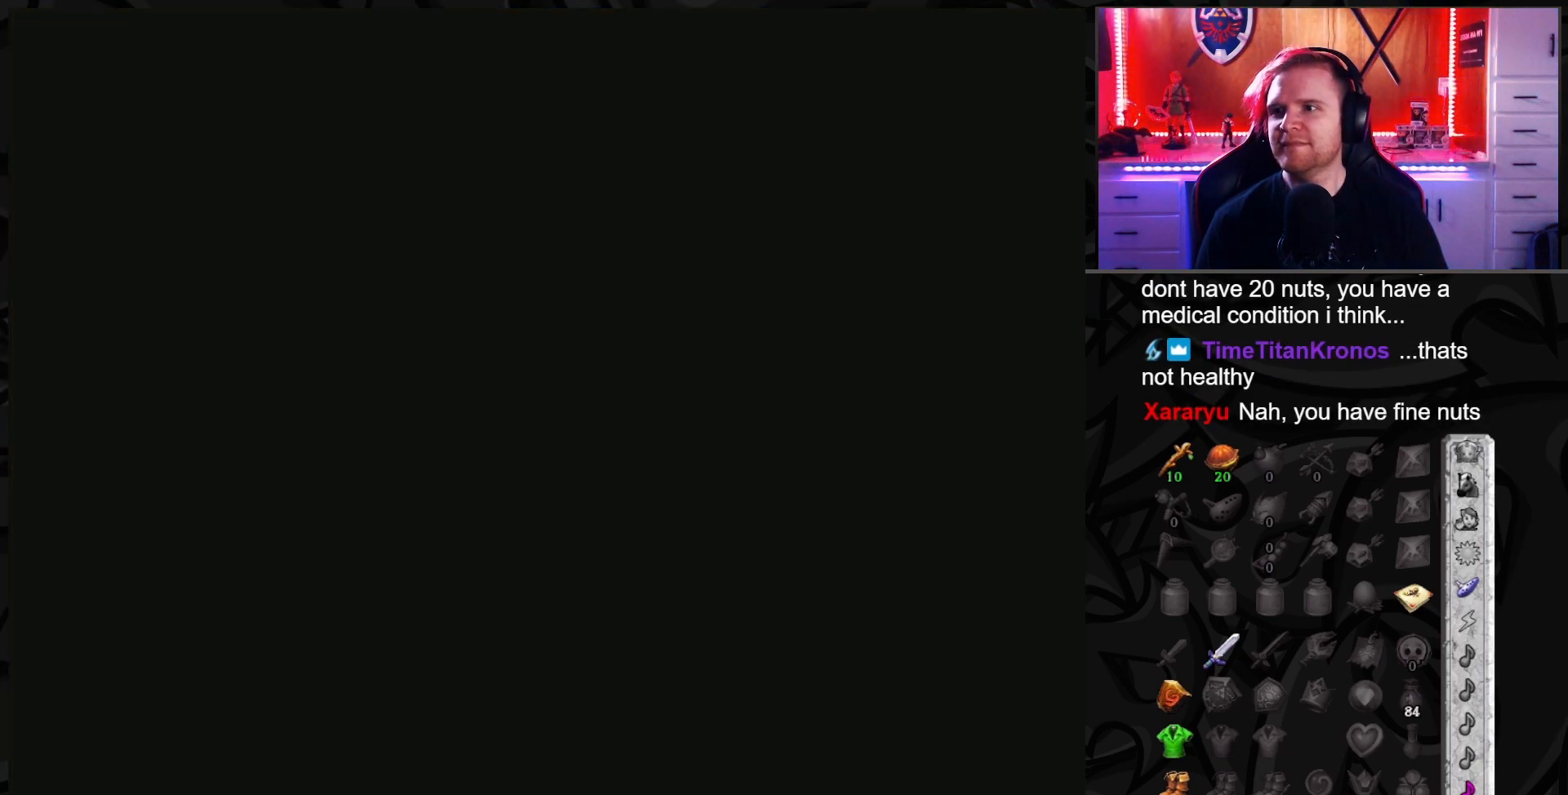
{"buttons": [], "left_stick": "center", "right_stick": "center", "events": []}
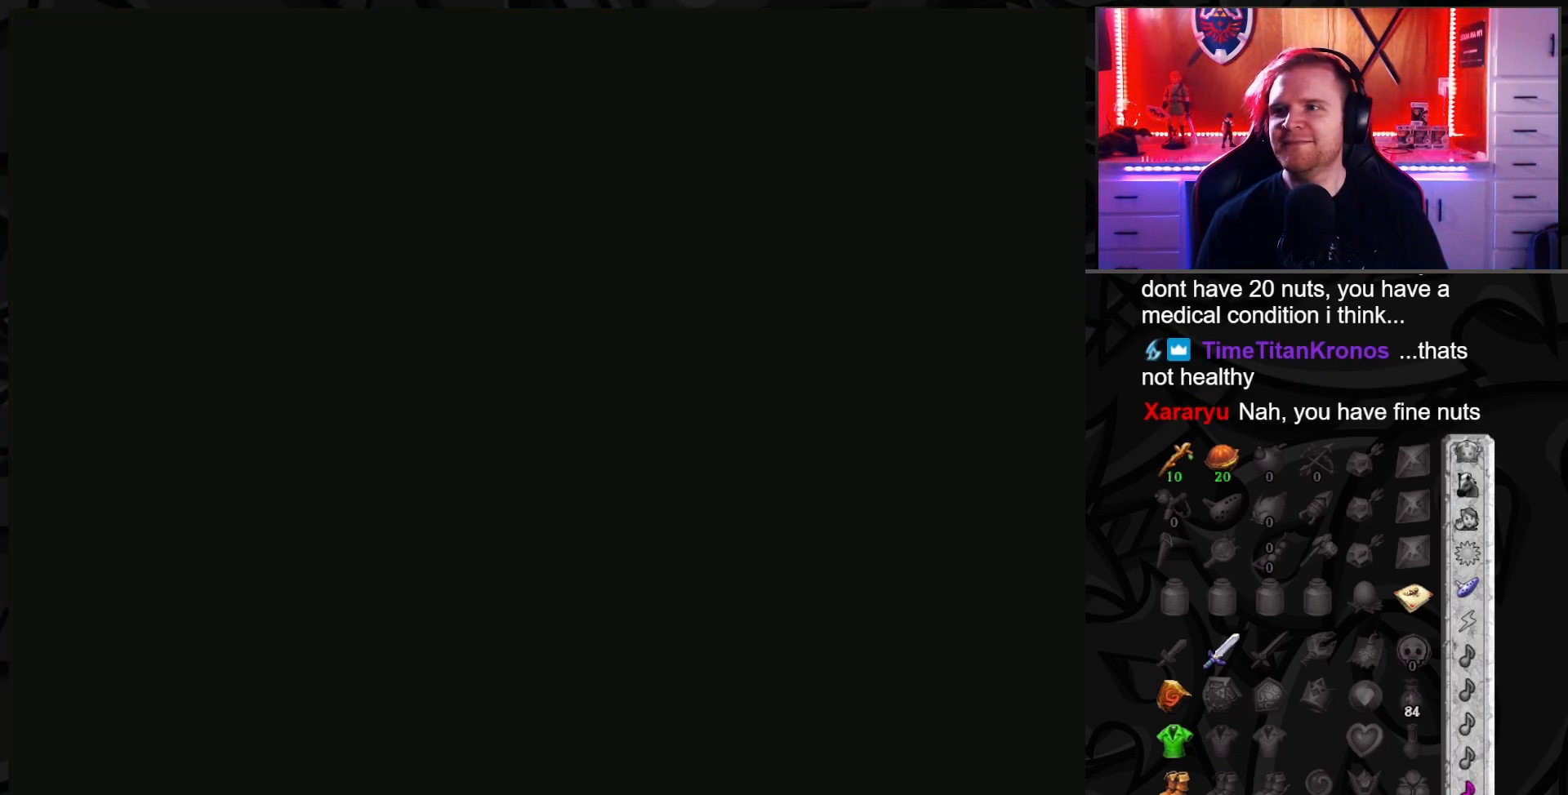
{"buttons": [], "left_stick": "center", "right_stick": "center", "events": []}
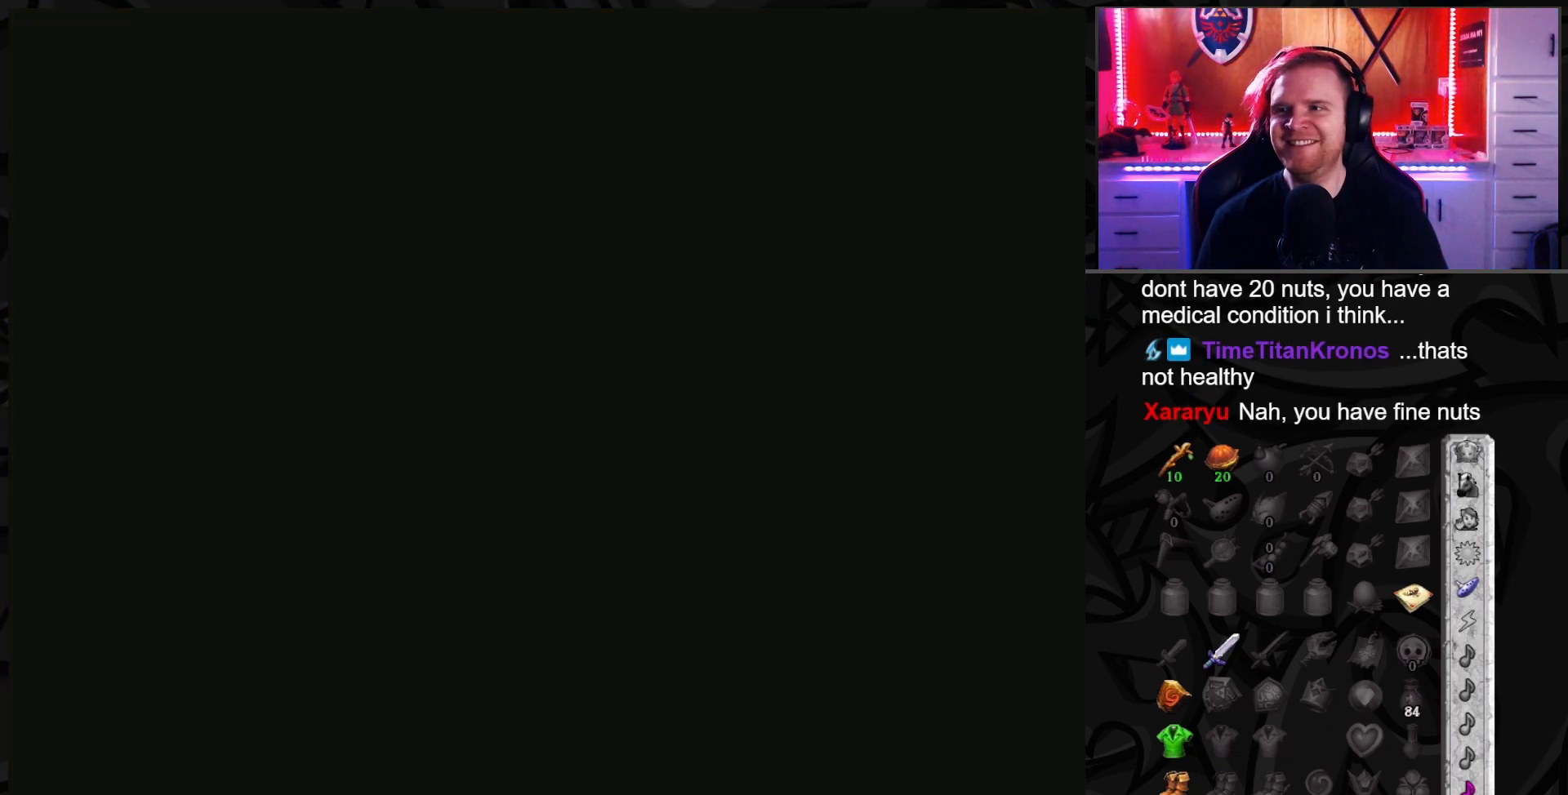
{"buttons": [], "left_stick": "center", "right_stick": "center", "events": []}
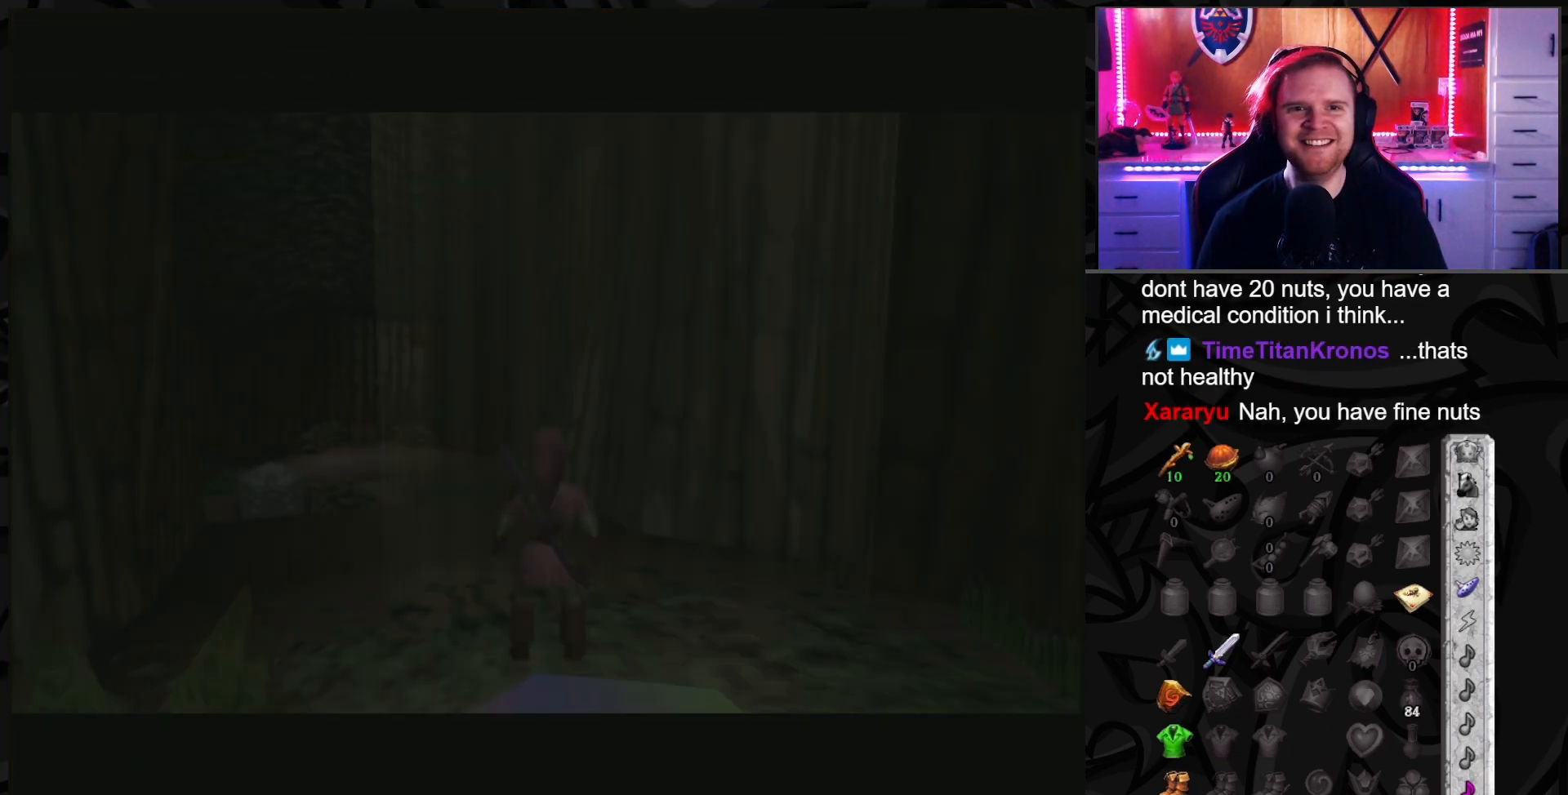
{"buttons": [], "left_stick": "up", "right_stick": "center", "events": [[383, "left_stick", "up"]]}
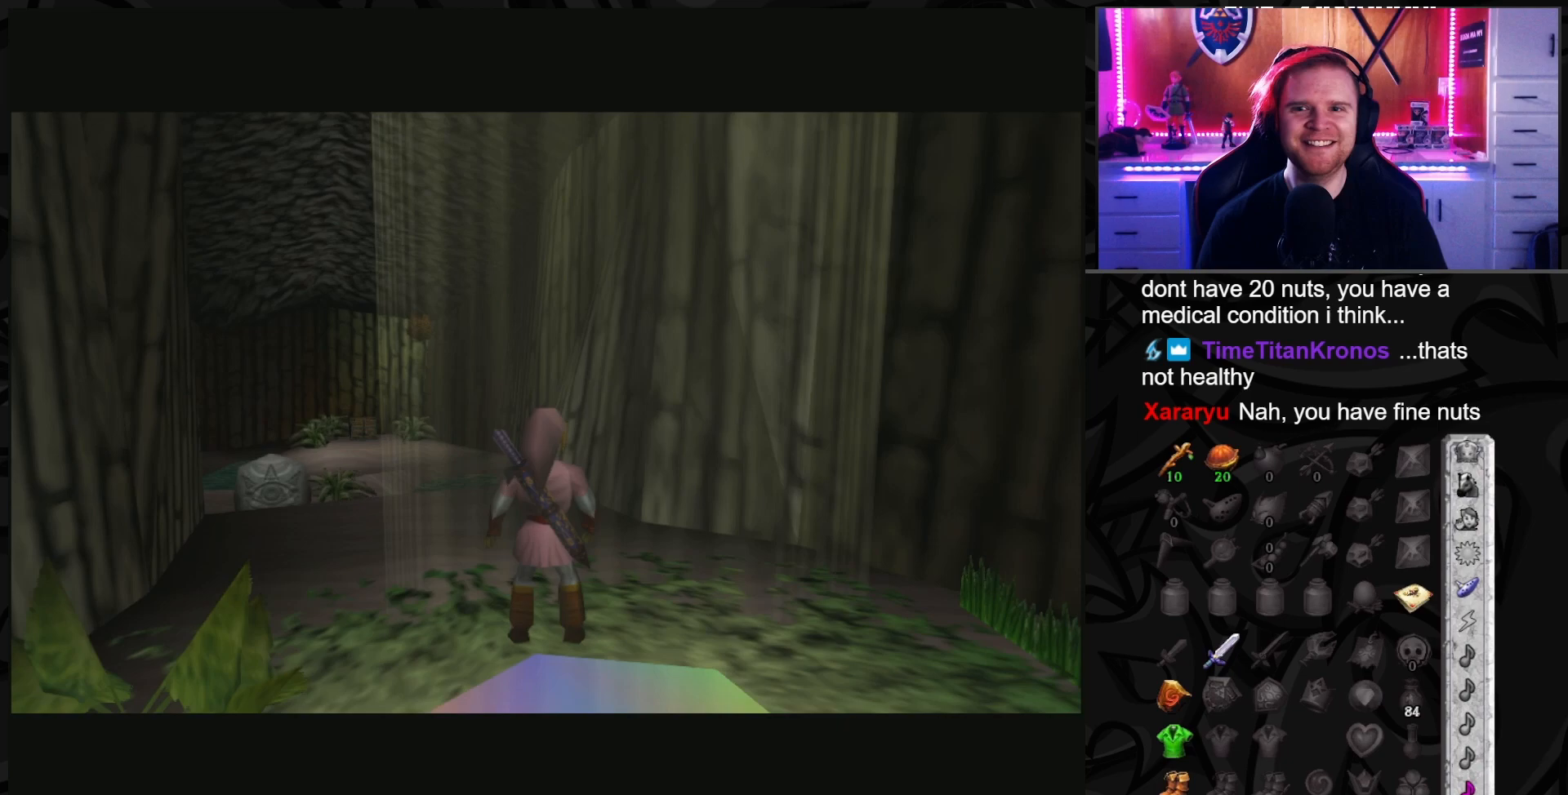
{"buttons": [], "left_stick": "up", "right_stick": "center", "events": []}
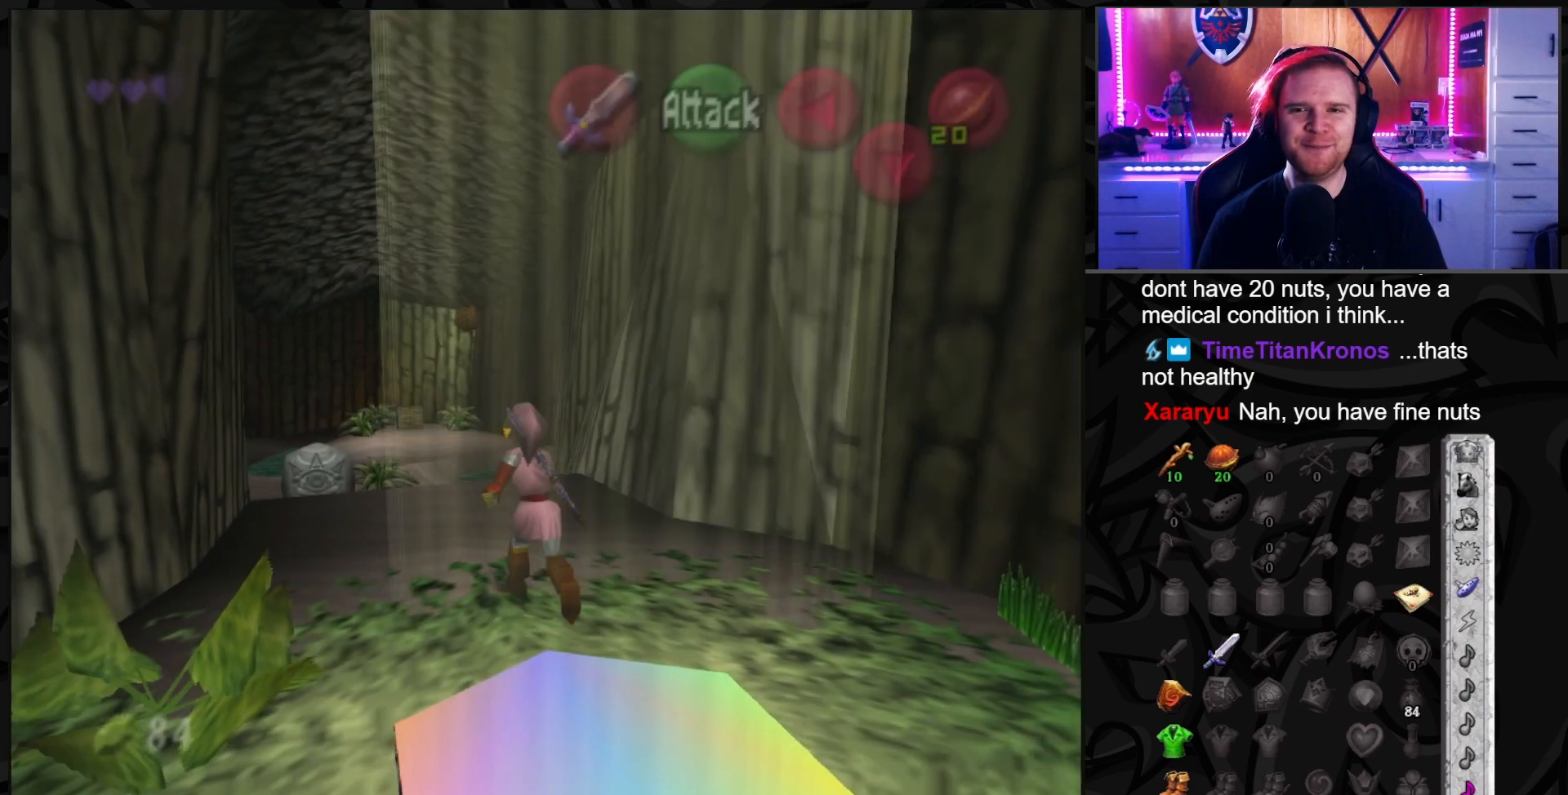
{"buttons": [], "left_stick": "up", "right_stick": "center", "events": []}
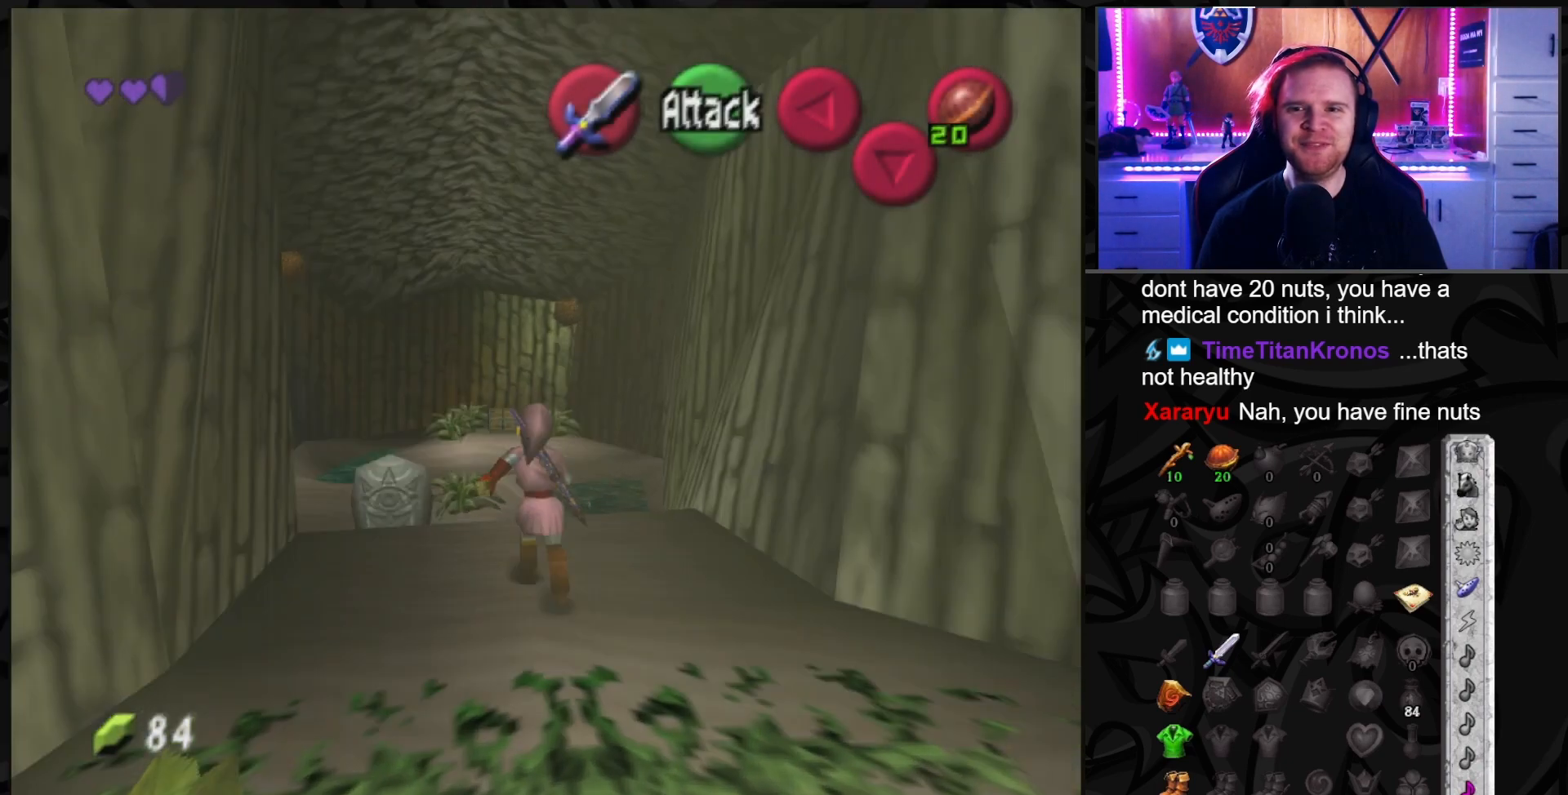
{"buttons": [], "left_stick": "up", "right_stick": "center", "events": []}
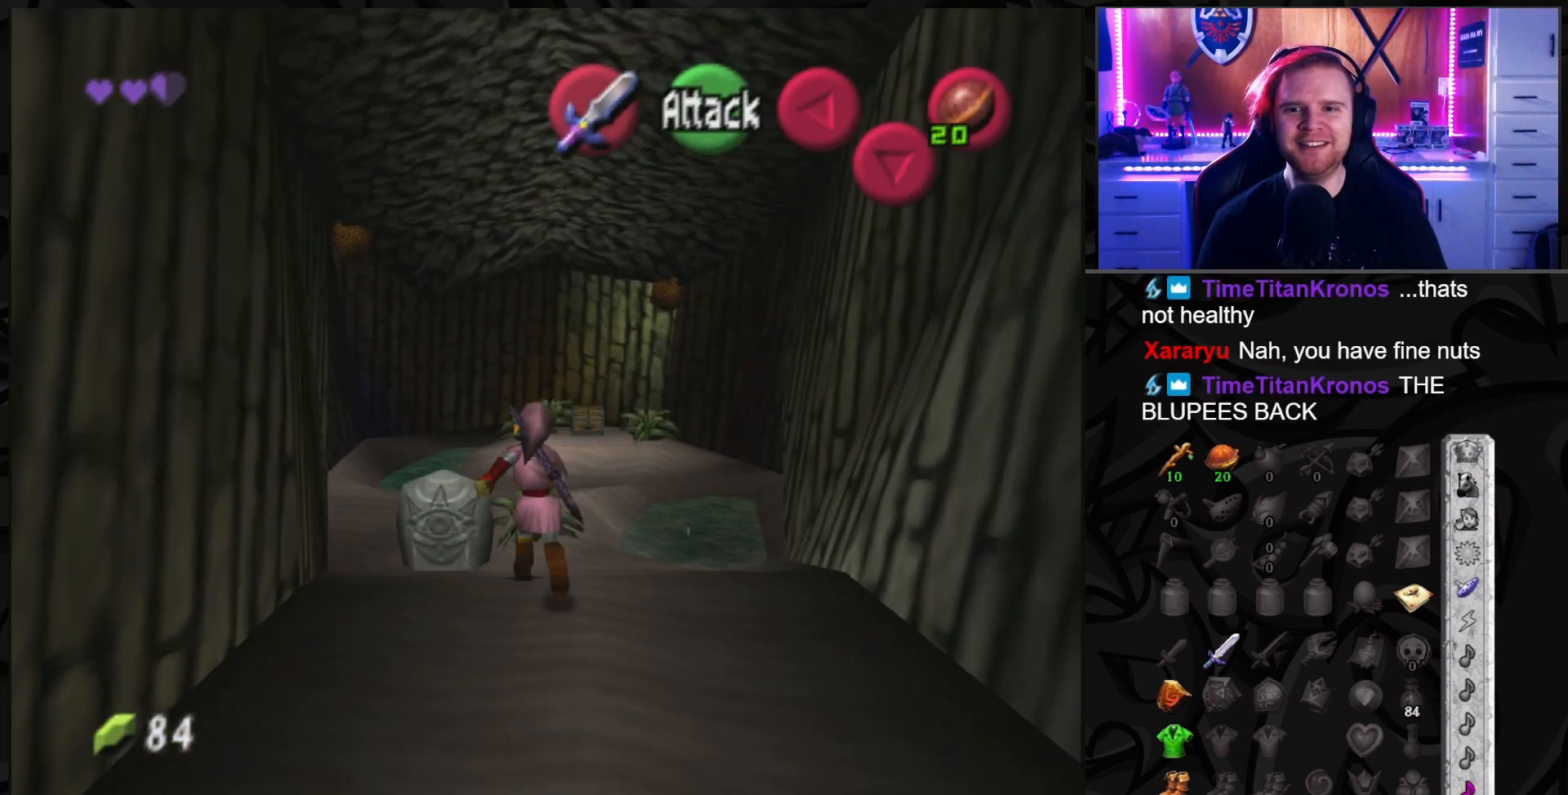
{"buttons": ["A"], "left_stick": "center", "right_stick": "center", "events": [[200, "L1", "down"], [200, "left_stick", "center"], [300, "A", "down"], [383, "A", "up"], [417, "L1", "up"], [450, "A", "down"]]}
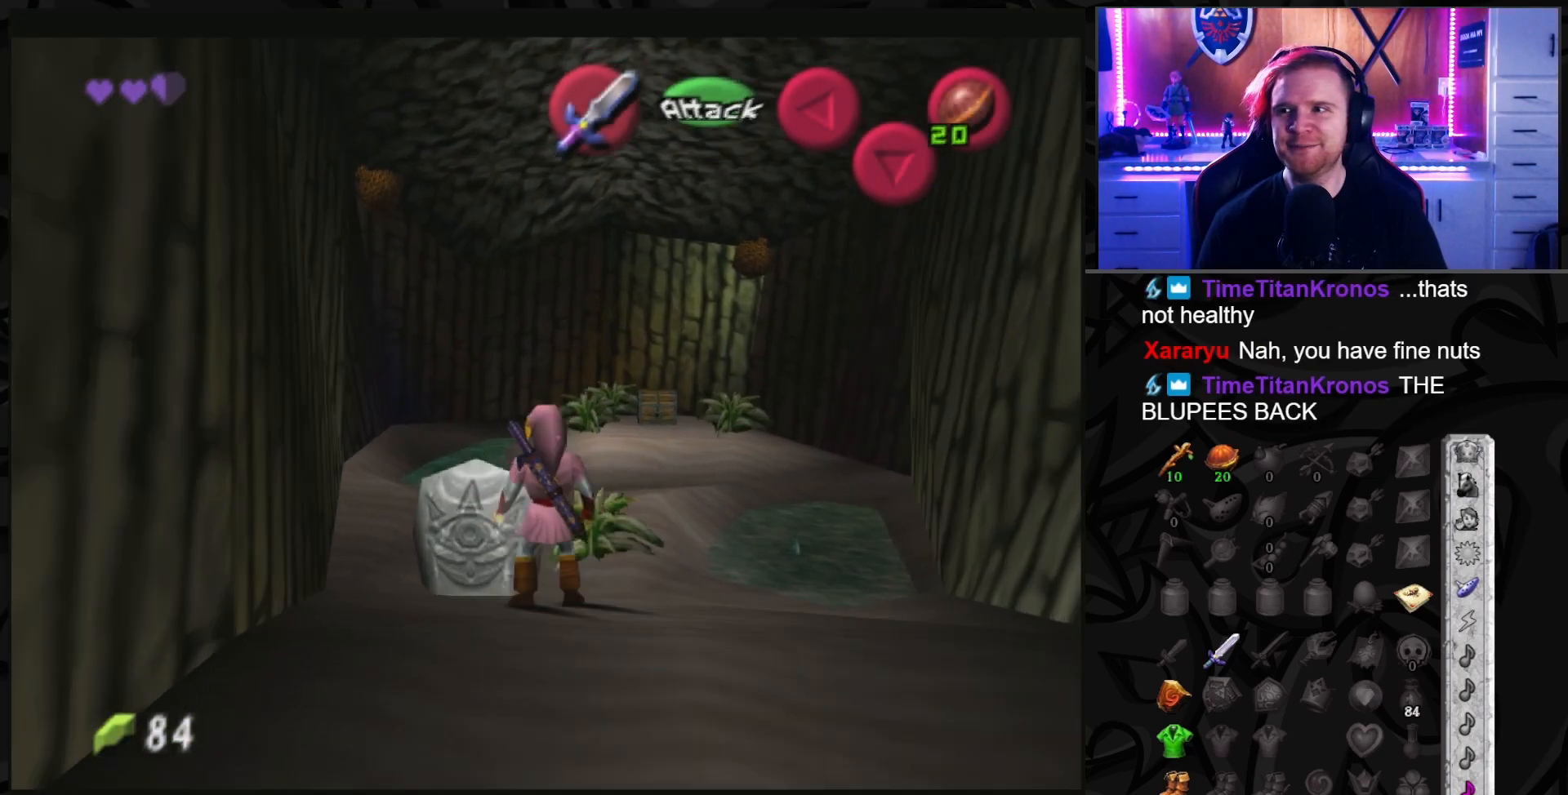
{"buttons": [], "left_stick": "center", "right_stick": "center", "events": [[17, "A", "up"]]}
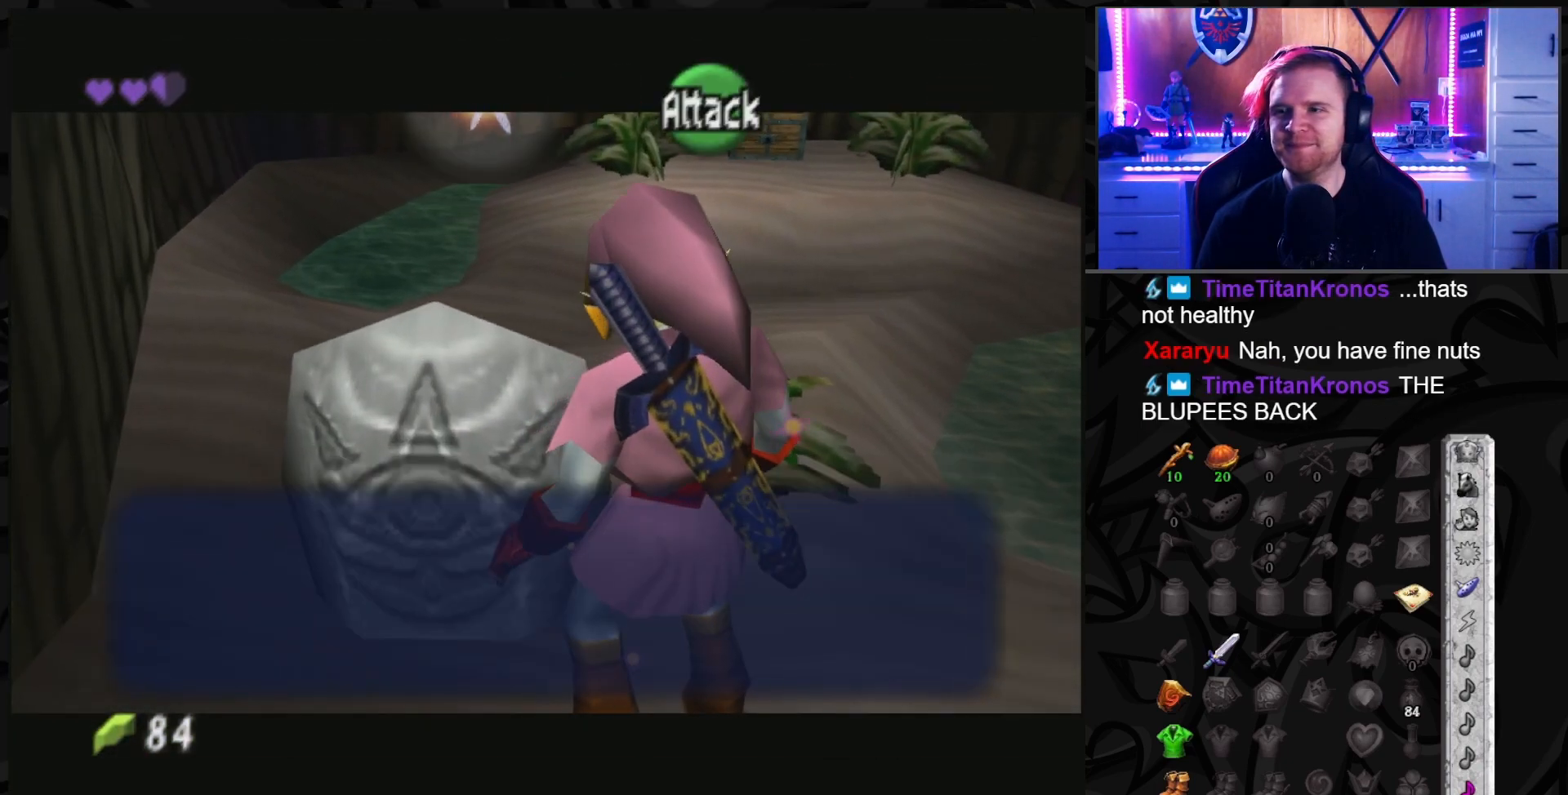
{"buttons": [], "left_stick": "center", "right_stick": "center", "events": []}
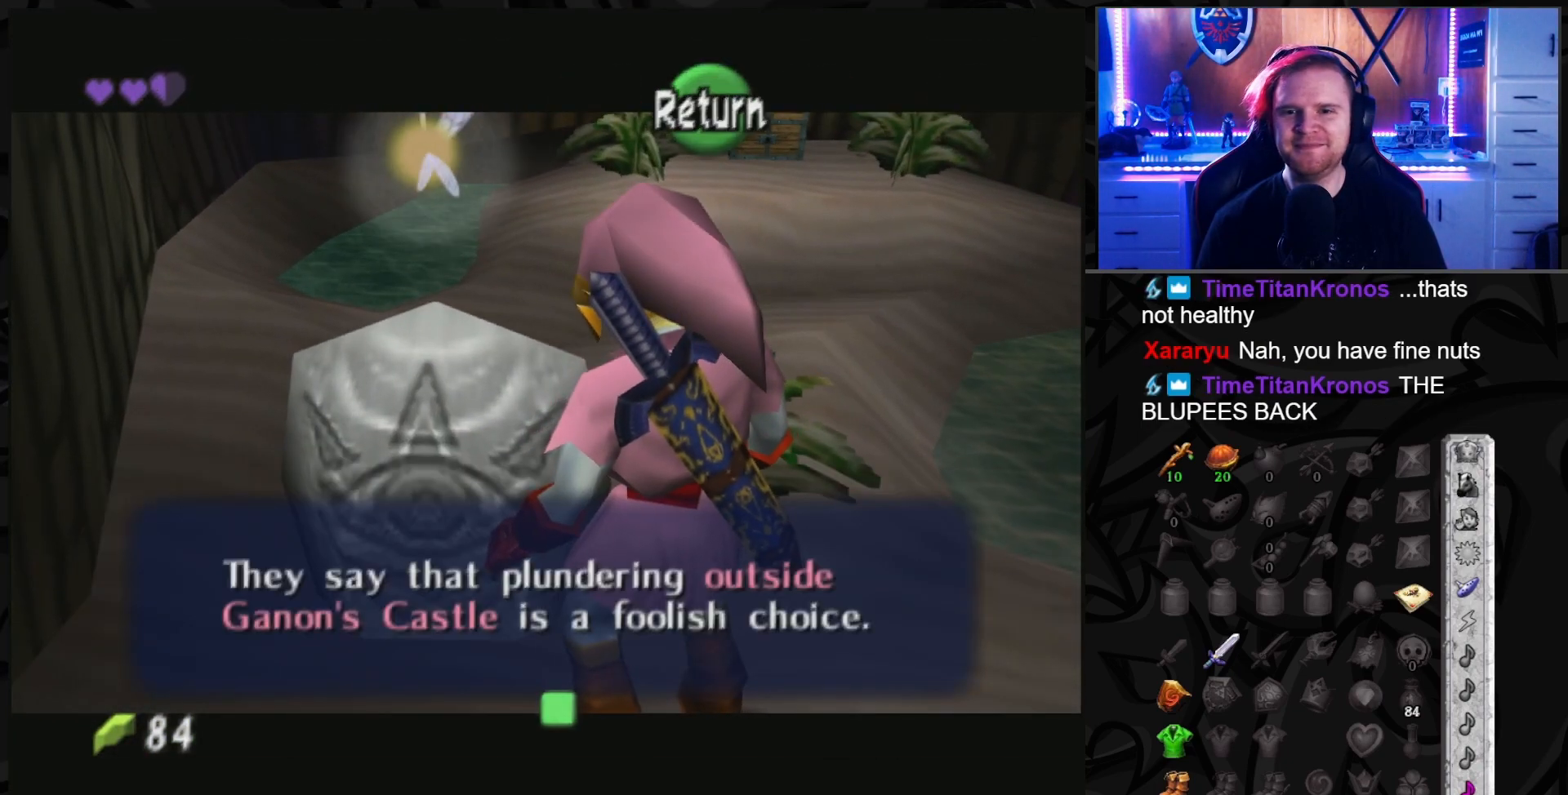
{"buttons": [], "left_stick": "center", "right_stick": "center", "events": []}
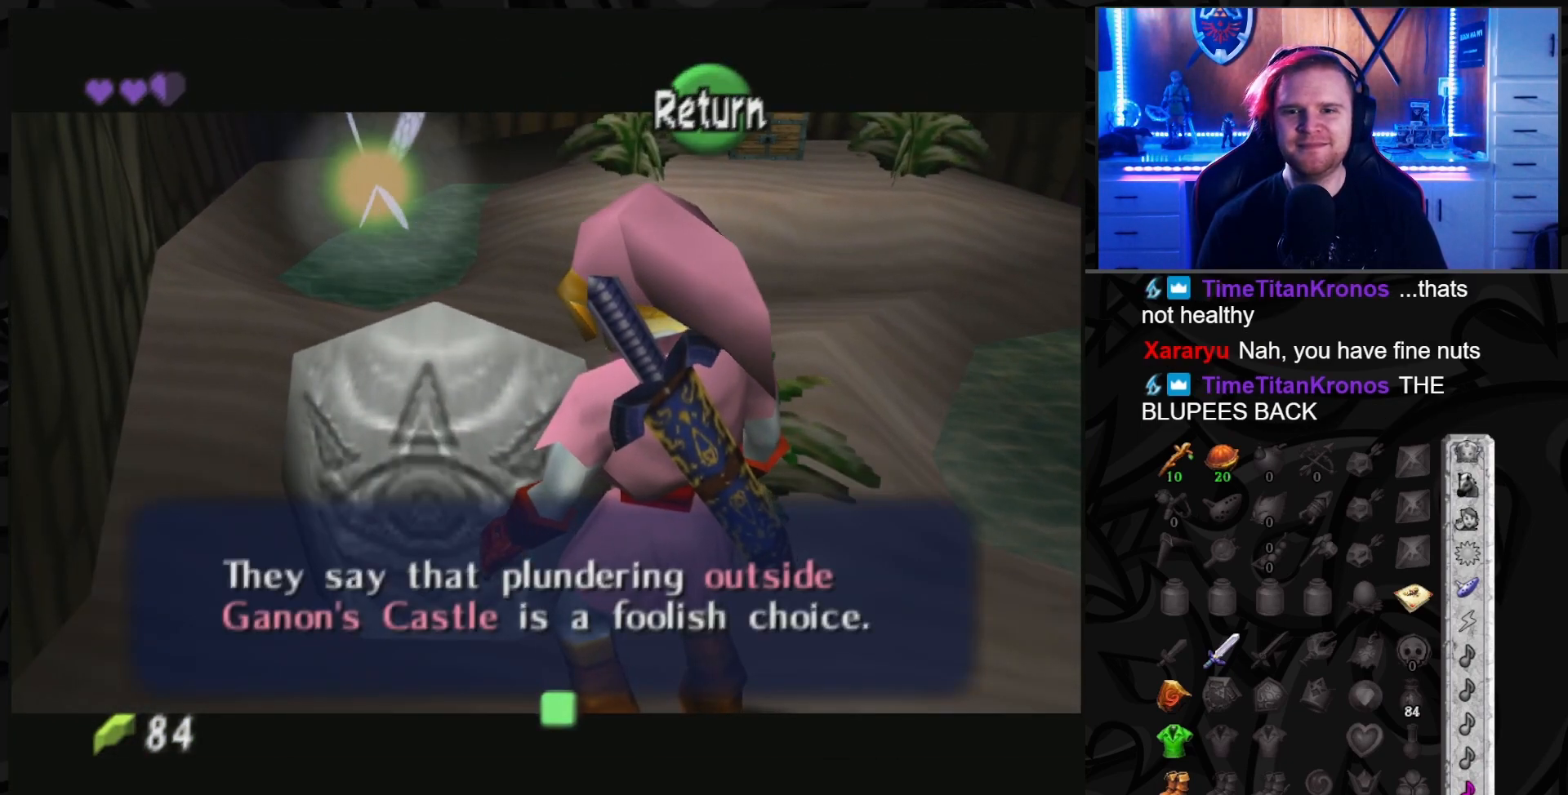
{"buttons": [], "left_stick": "up-right", "right_stick": "center", "events": [[350, "left_stick", "up-right"], [417, "A", "down"], [483, "A", "up"]]}
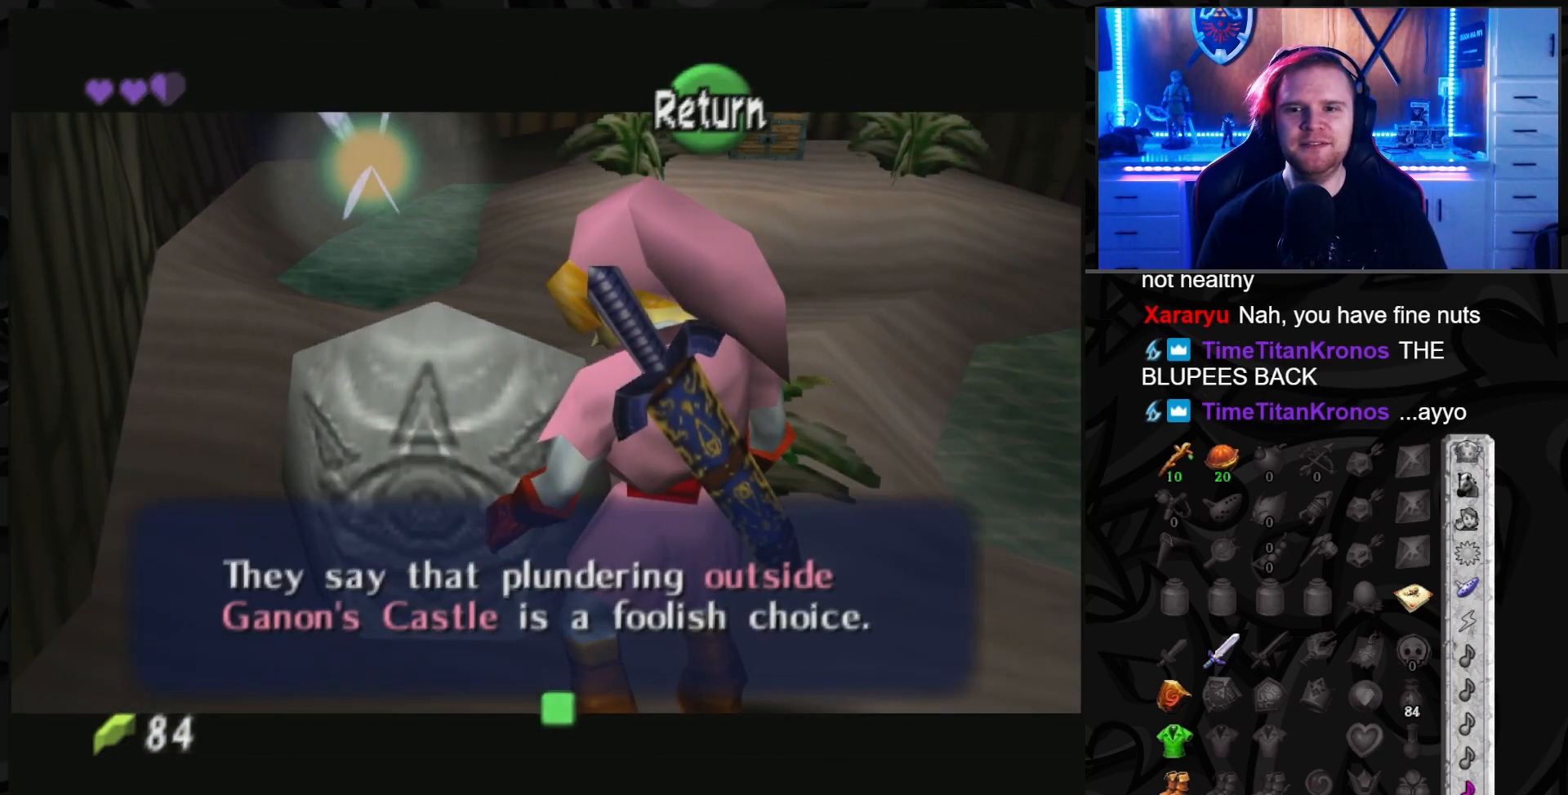
{"buttons": [], "left_stick": "up", "right_stick": "center", "events": [[417, "left_stick", "up"]]}
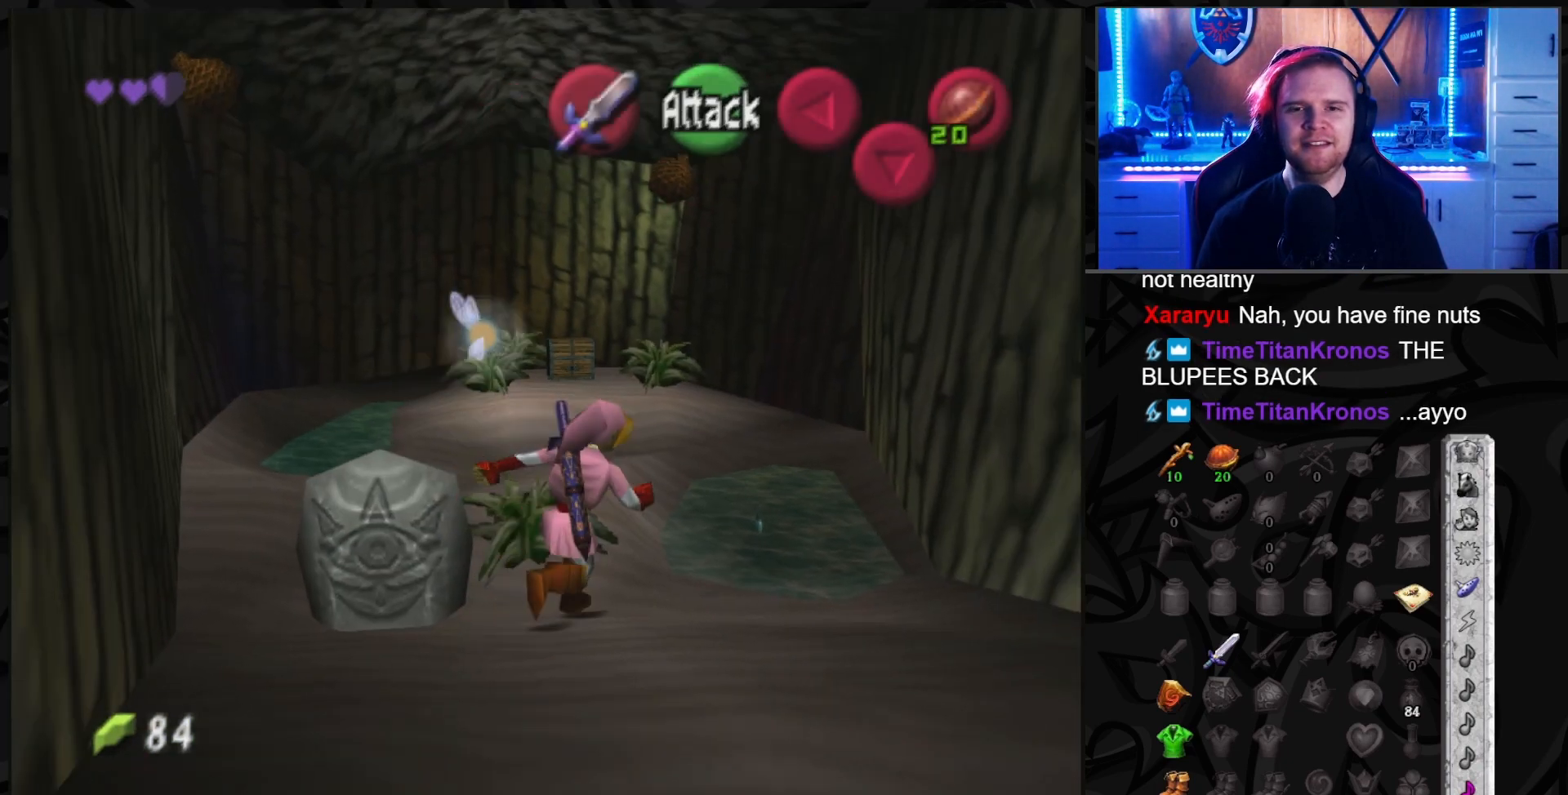
{"buttons": [], "left_stick": "up", "right_stick": "center", "events": []}
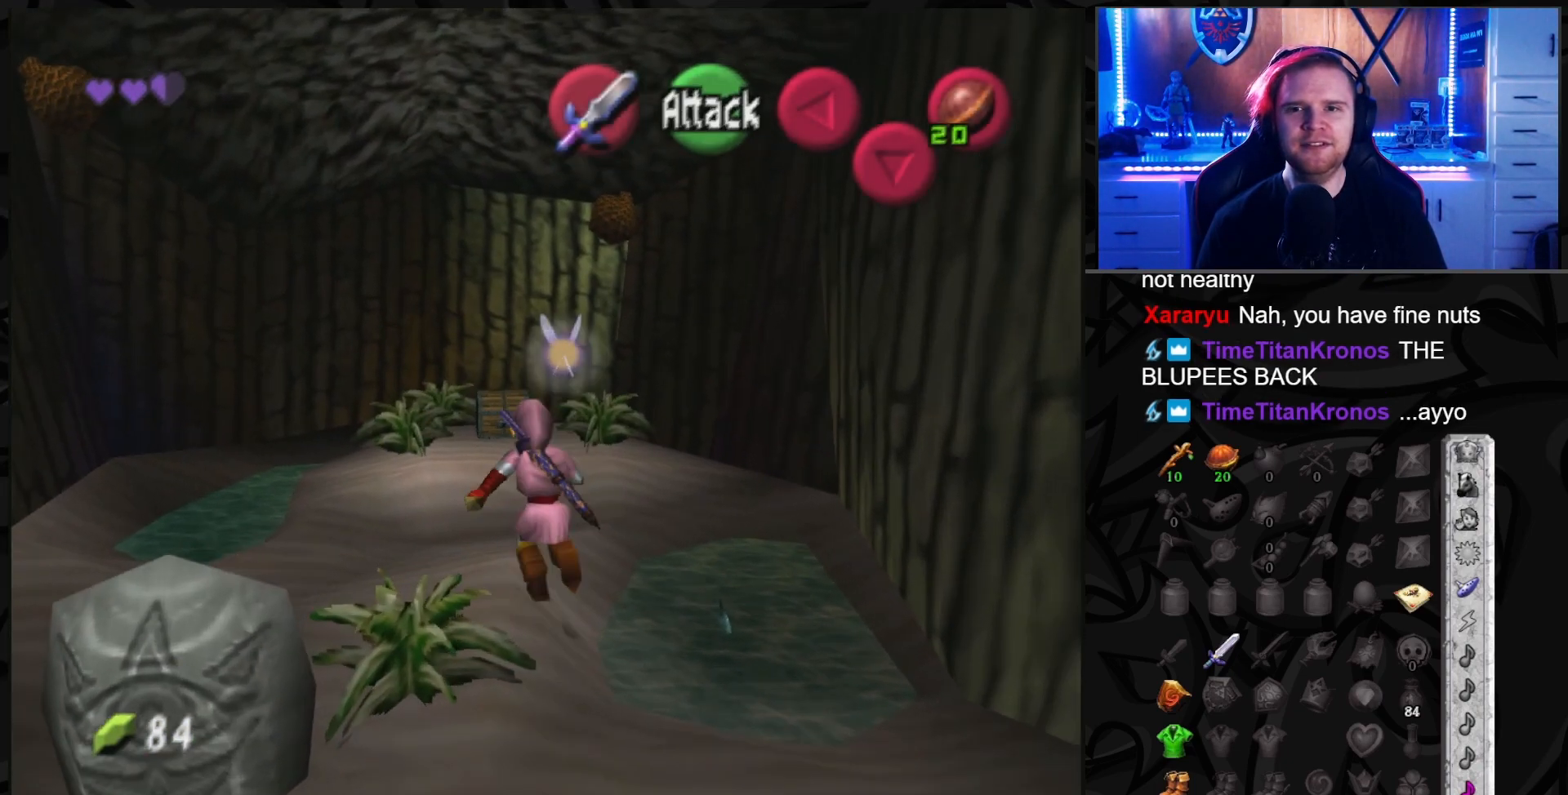
{"buttons": [], "left_stick": "up", "right_stick": "center", "events": []}
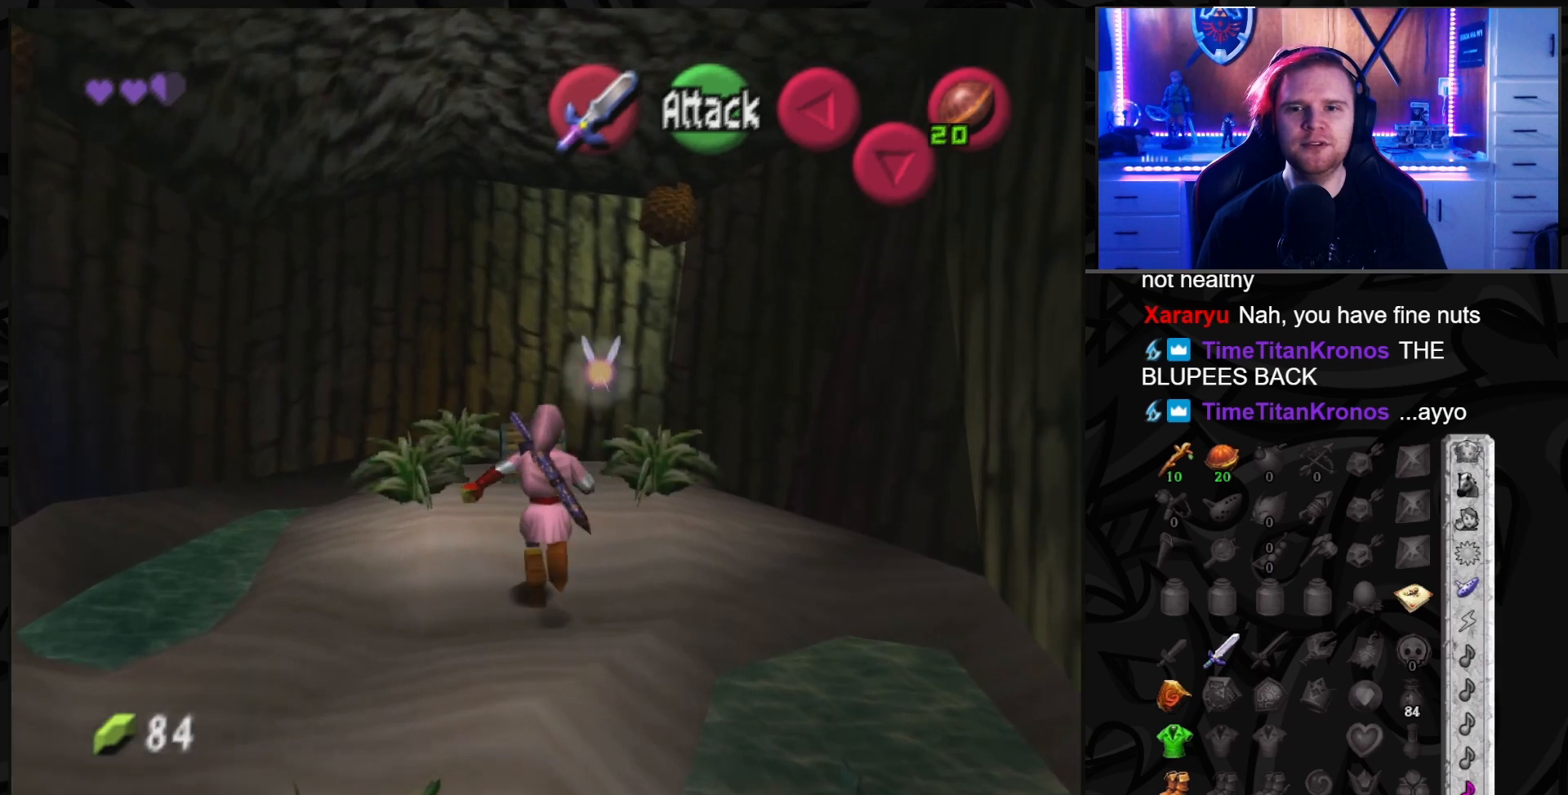
{"buttons": [], "left_stick": "up", "right_stick": "center", "events": [[233, "A", "down"], [267, "A", "up"], [300, "left_stick", "center"], [333, "A", "down"], [383, "A", "up"], [483, "left_stick", "up"]]}
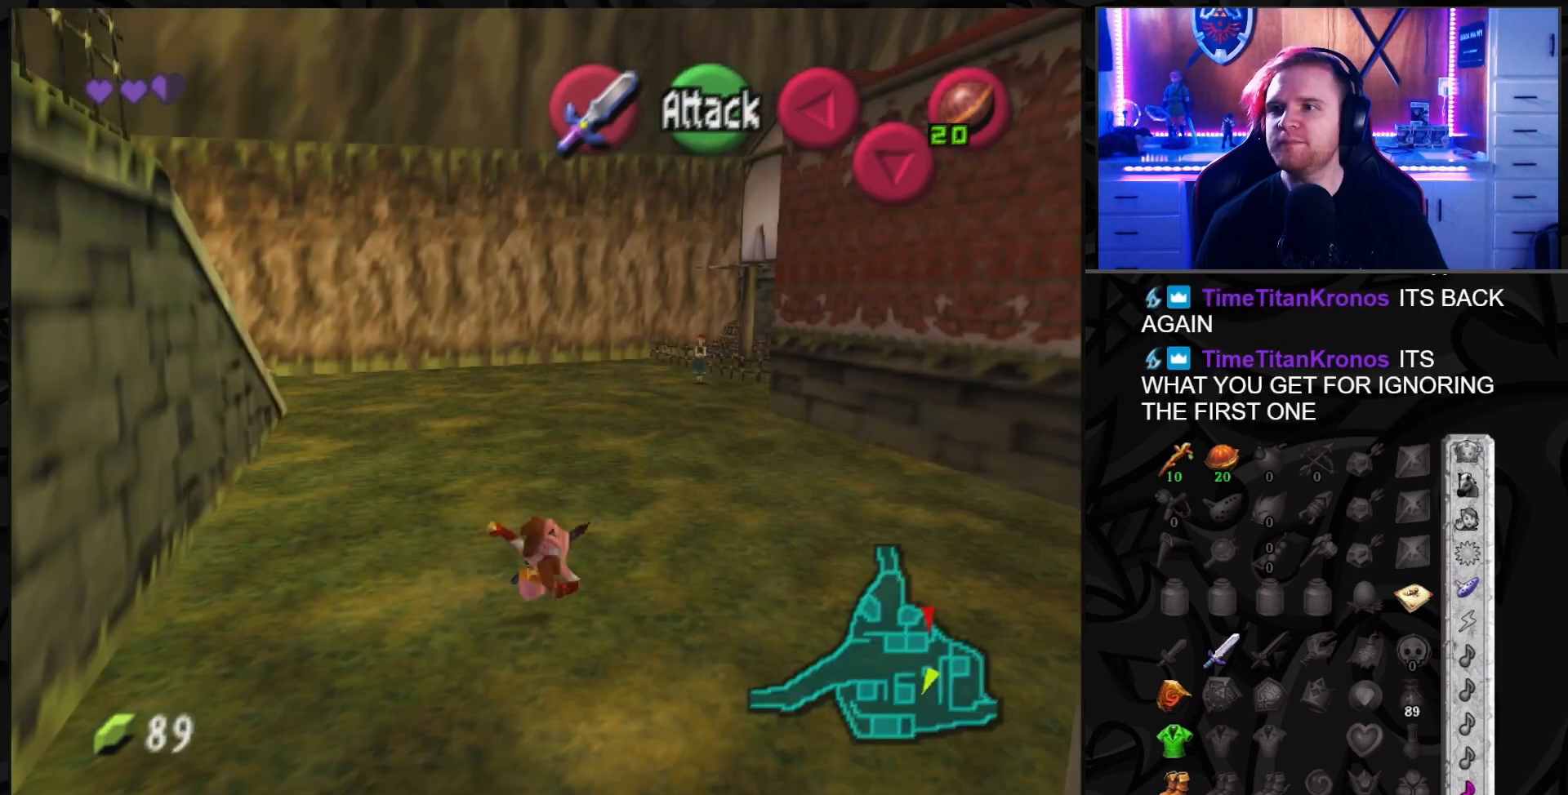
{"buttons": [], "left_stick": "up", "right_stick": "center", "events": [[250, "A", "down"], [383, "A", "up"]]}
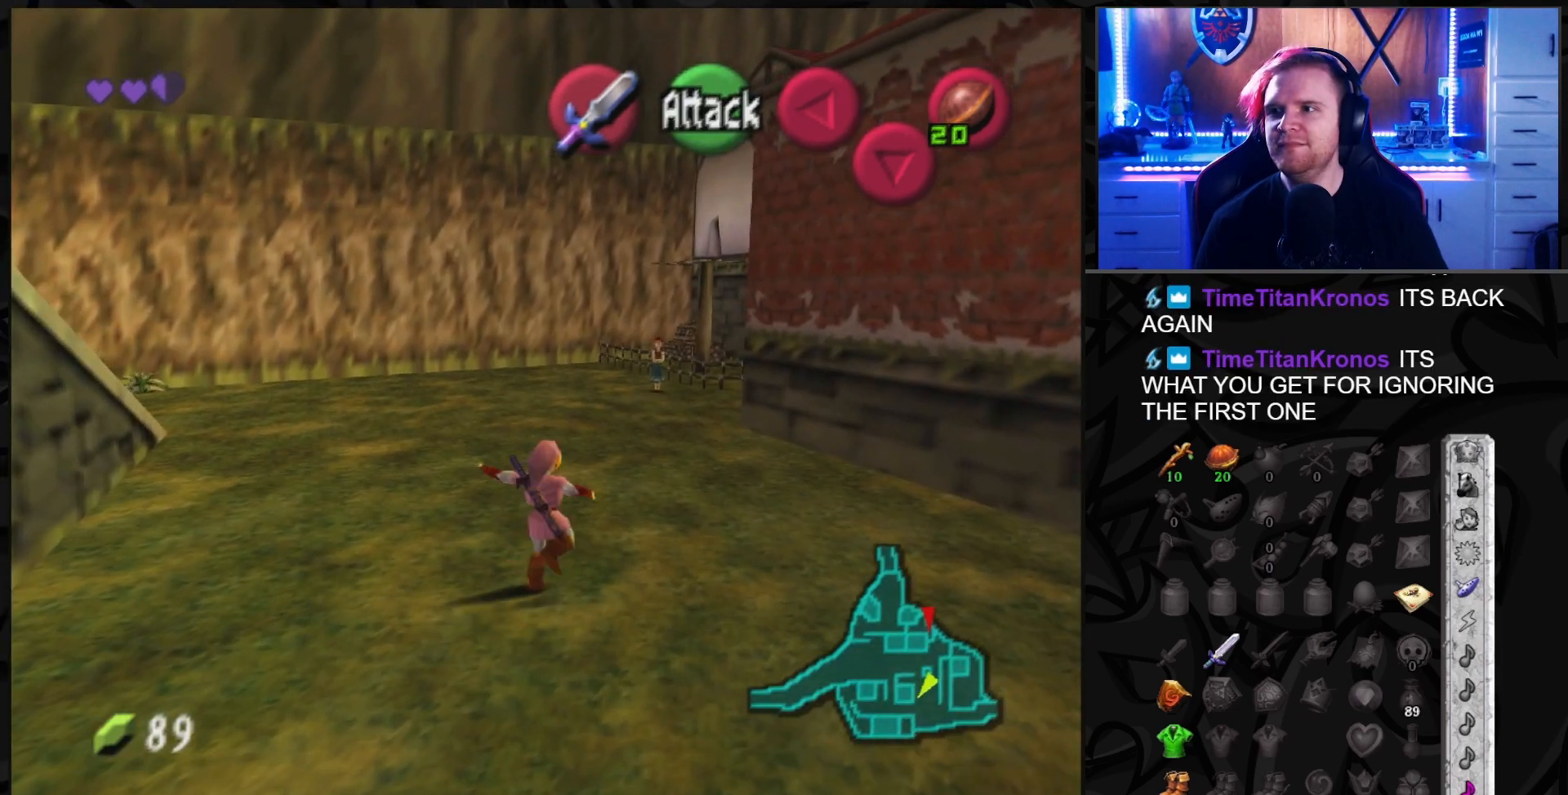
{"buttons": ["A"], "left_stick": "up", "right_stick": "center", "events": [[500, "A", "down"]]}
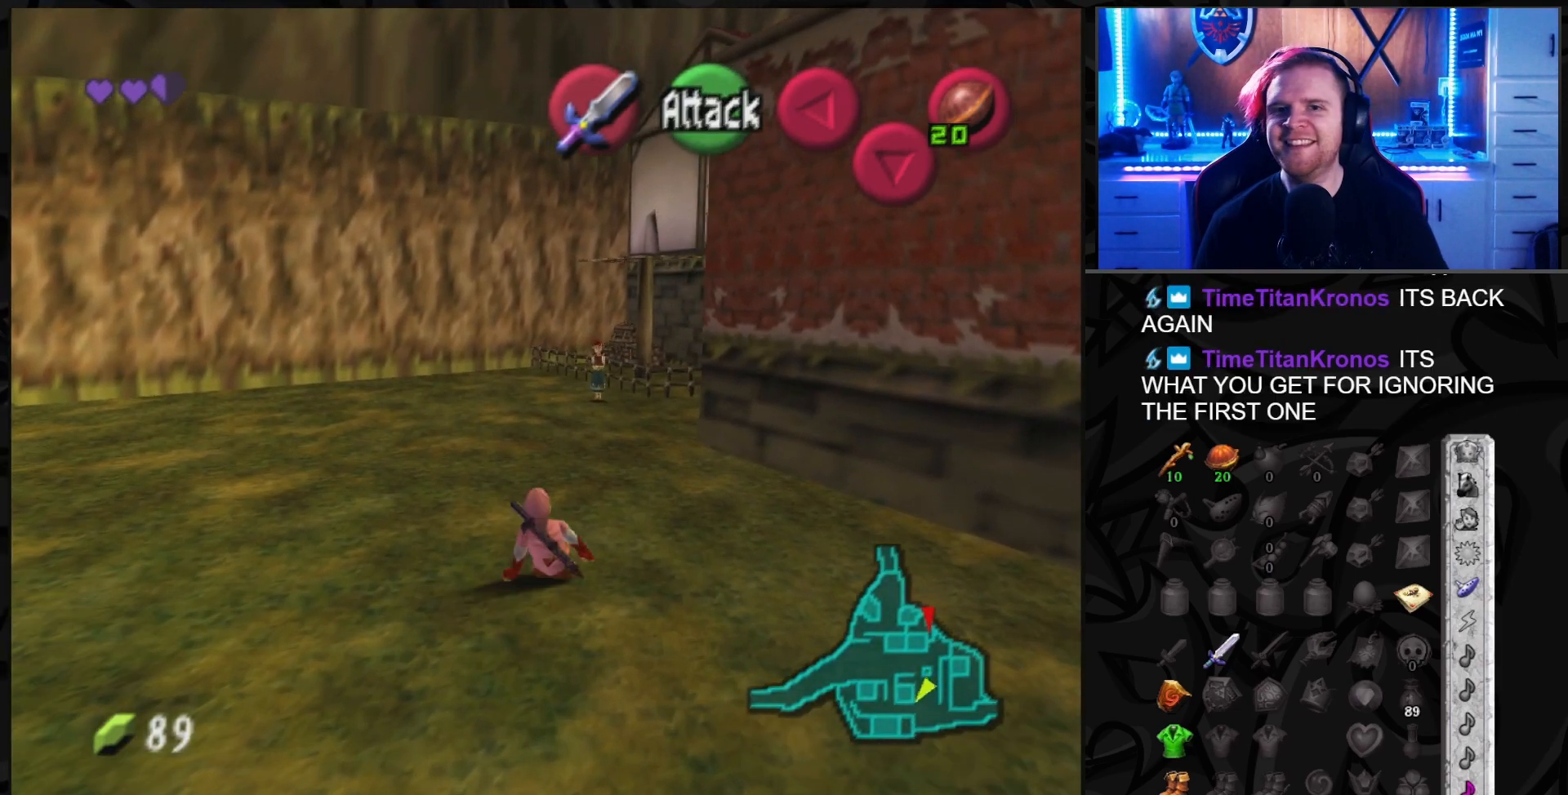
{"buttons": [], "left_stick": "up", "right_stick": "center", "events": [[117, "A", "up"]]}
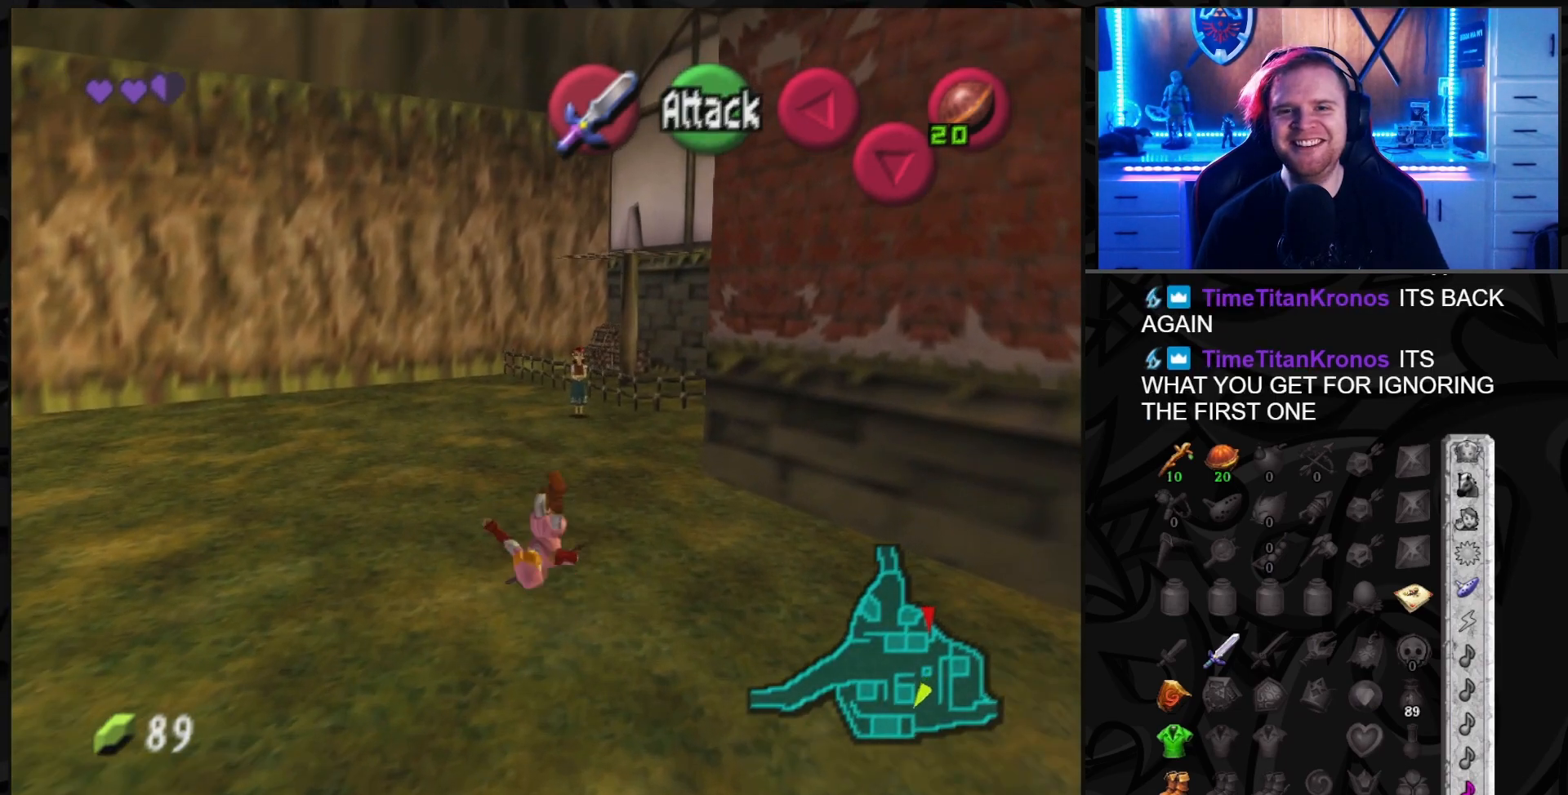
{"buttons": [], "left_stick": "up", "right_stick": "center", "events": [[183, "A", "down"], [283, "A", "up"]]}
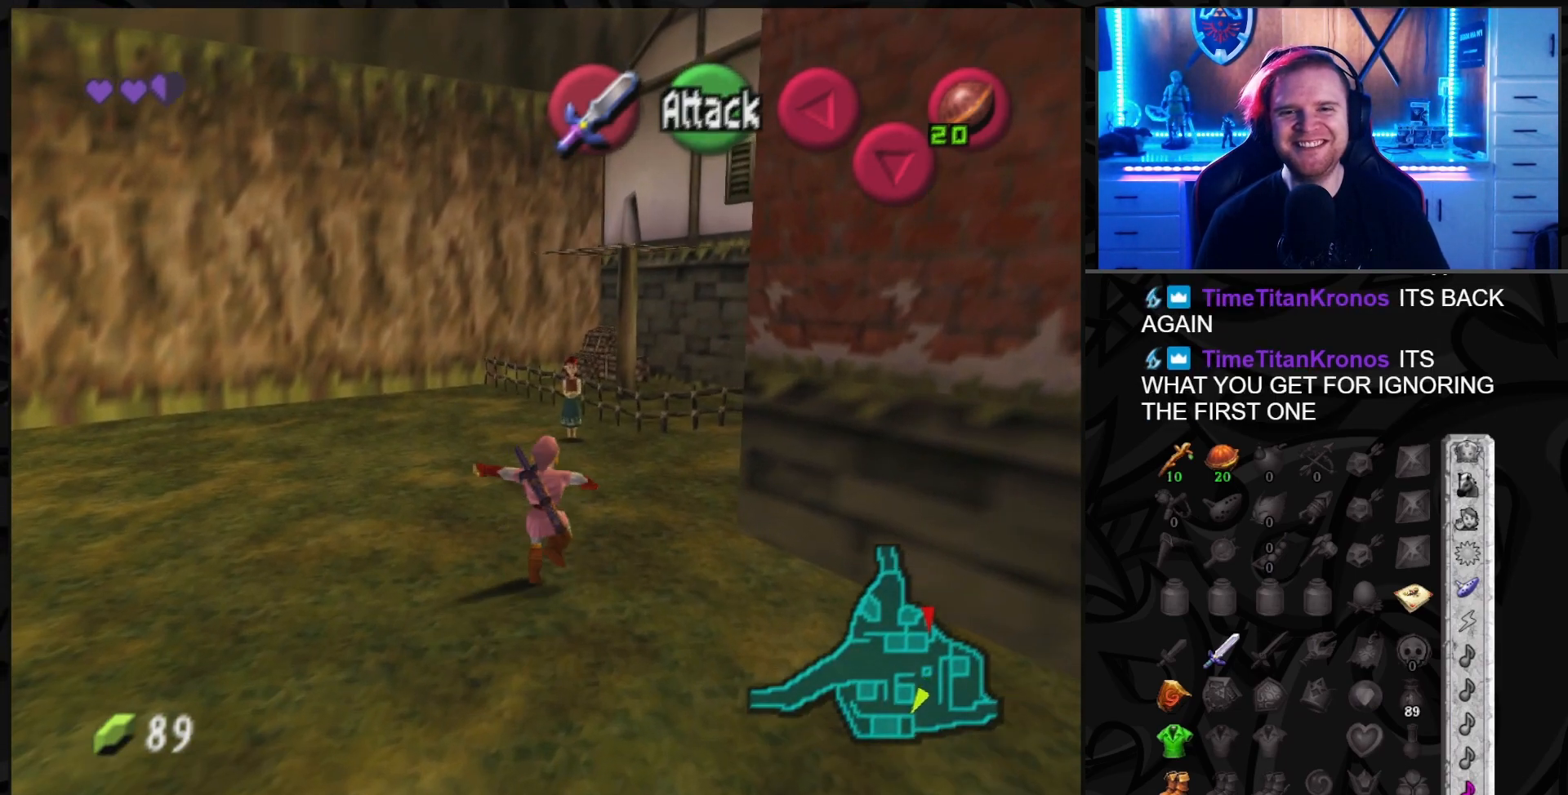
{"buttons": [], "left_stick": "up", "right_stick": "center", "events": []}
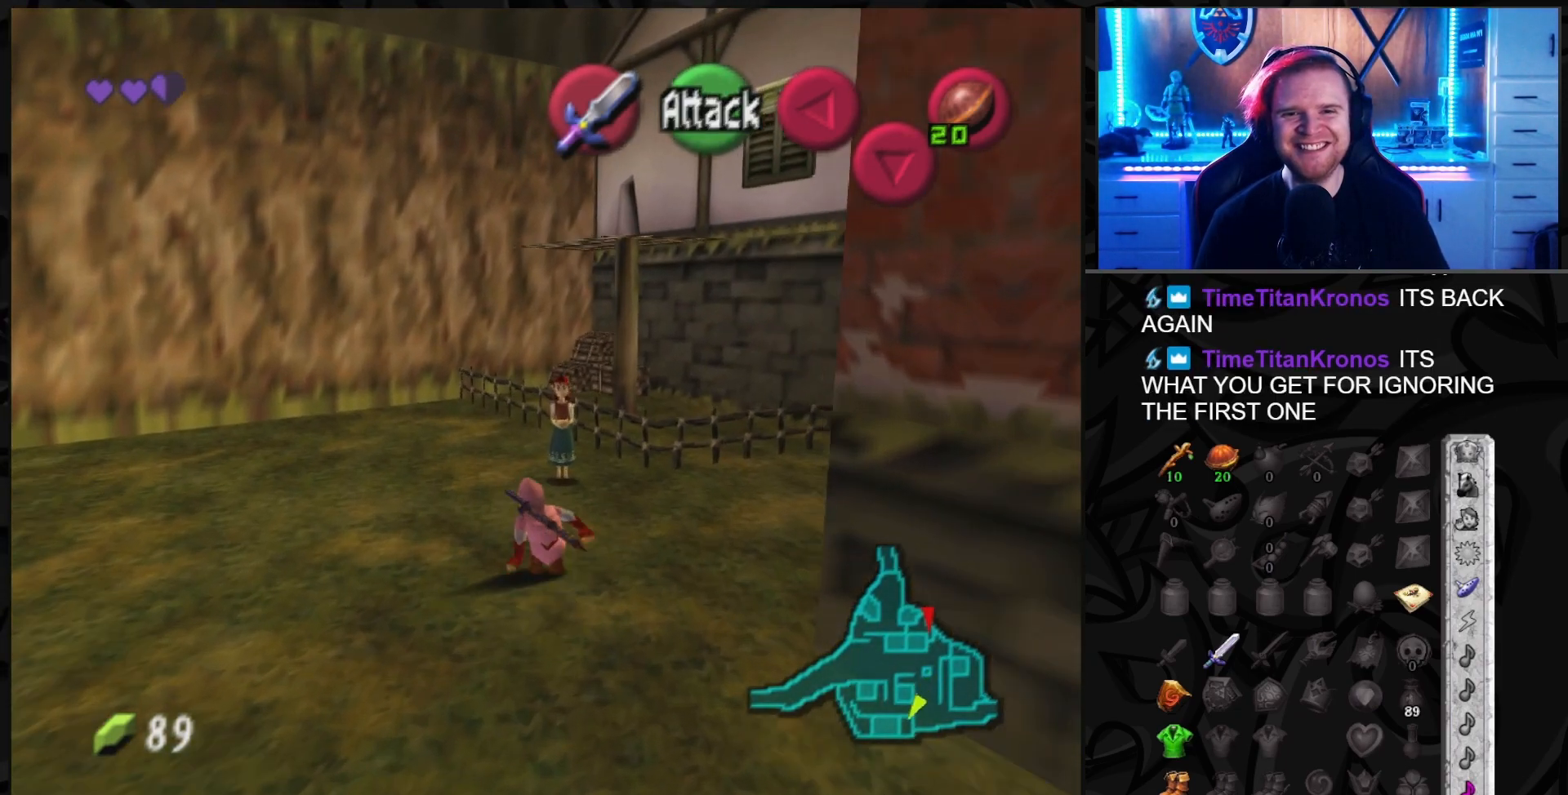
{"buttons": [], "left_stick": "center", "right_stick": "center", "events": [[350, "L1", "down"], [350, "left_stick", "center"], [383, "A", "down"], [467, "A", "up"], [500, "L1", "up"]]}
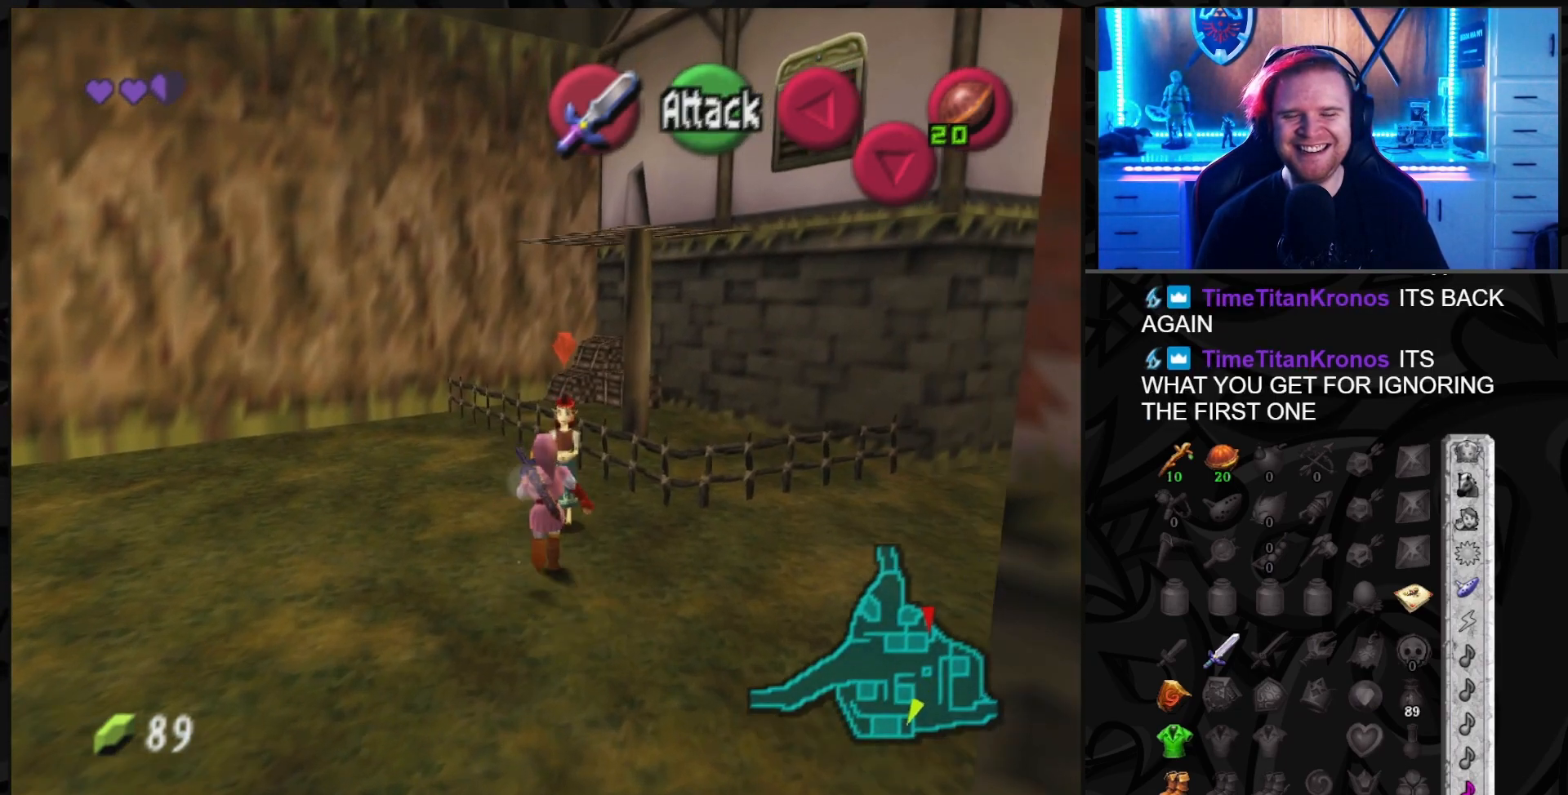
{"buttons": [], "left_stick": "center", "right_stick": "center", "events": [[33, "A", "down"], [133, "A", "up"], [183, "A", "down"], [283, "A", "up"], [350, "A", "down"], [400, "A", "up"]]}
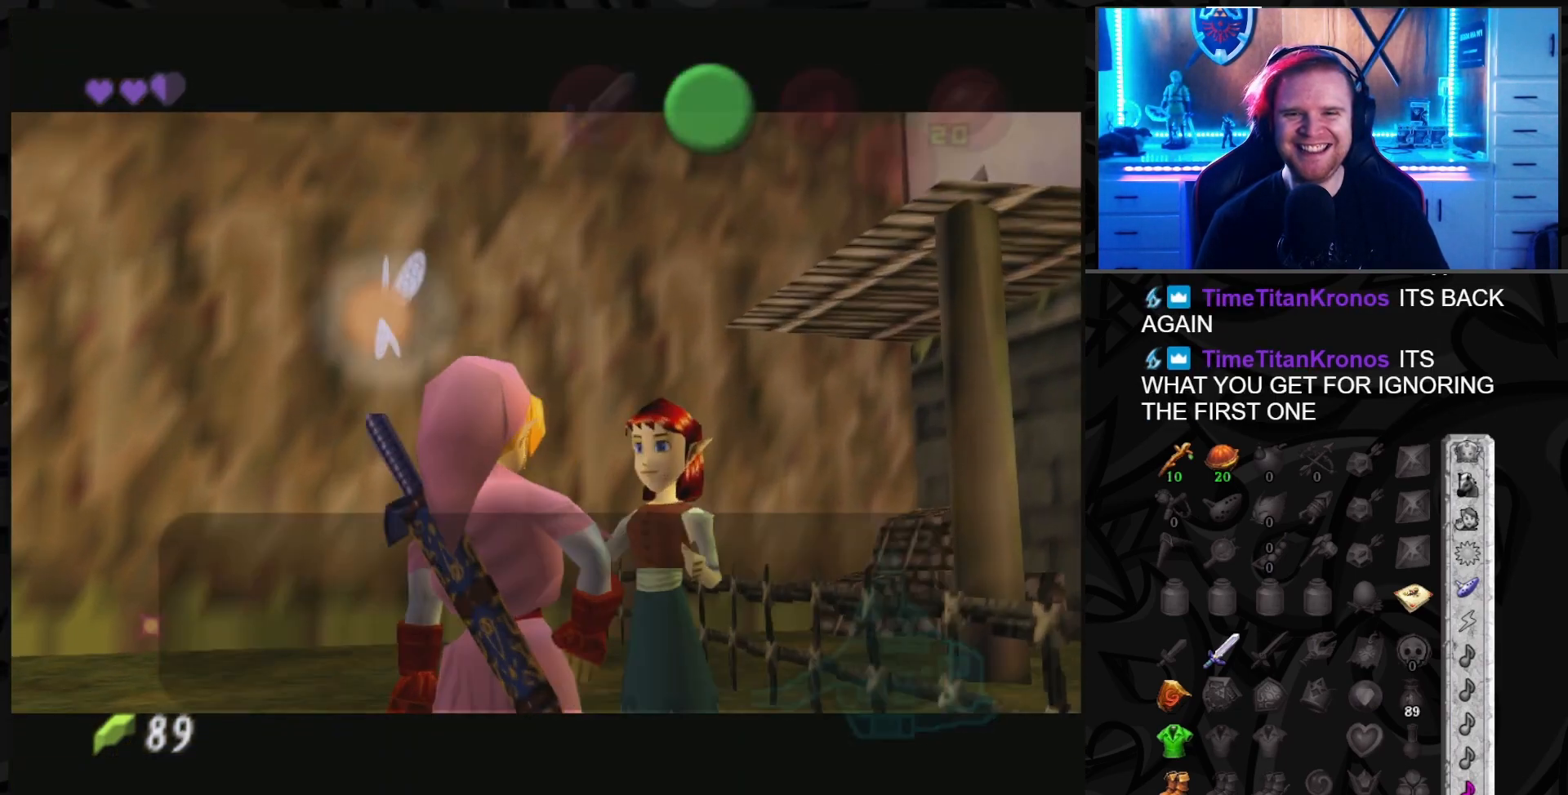
{"buttons": ["A"], "left_stick": "center", "right_stick": "center", "events": [[117, "A", "down"], [250, "A", "up"], [283, "A", "down"], [417, "A", "up"], [467, "A", "down"]]}
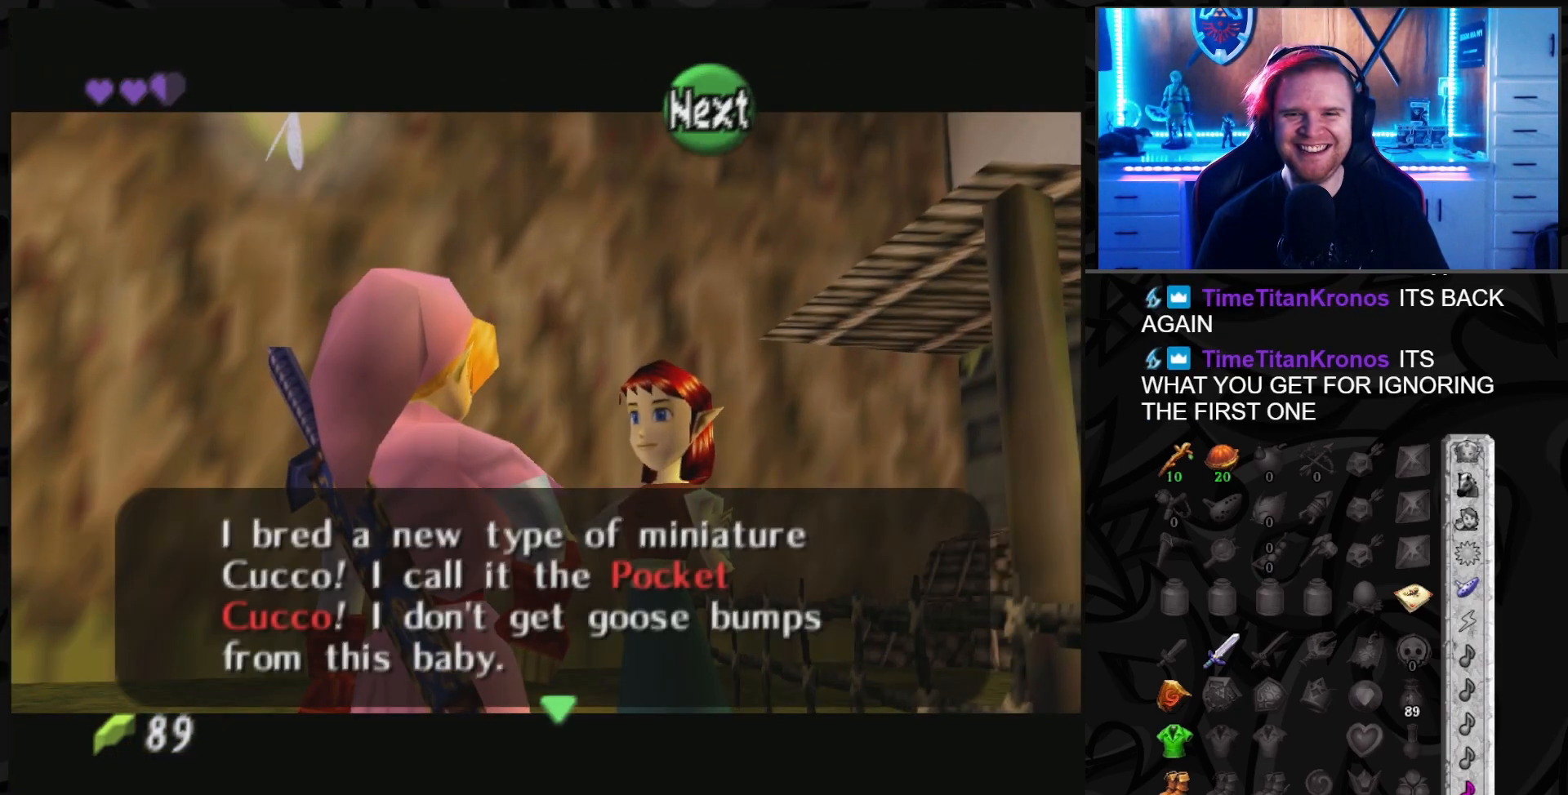
{"buttons": [], "left_stick": "center", "right_stick": "center", "events": [[33, "A", "up"], [100, "A", "down"], [183, "A", "up"], [250, "A", "down"], [350, "A", "up"], [400, "A", "down"], [500, "A", "up"]]}
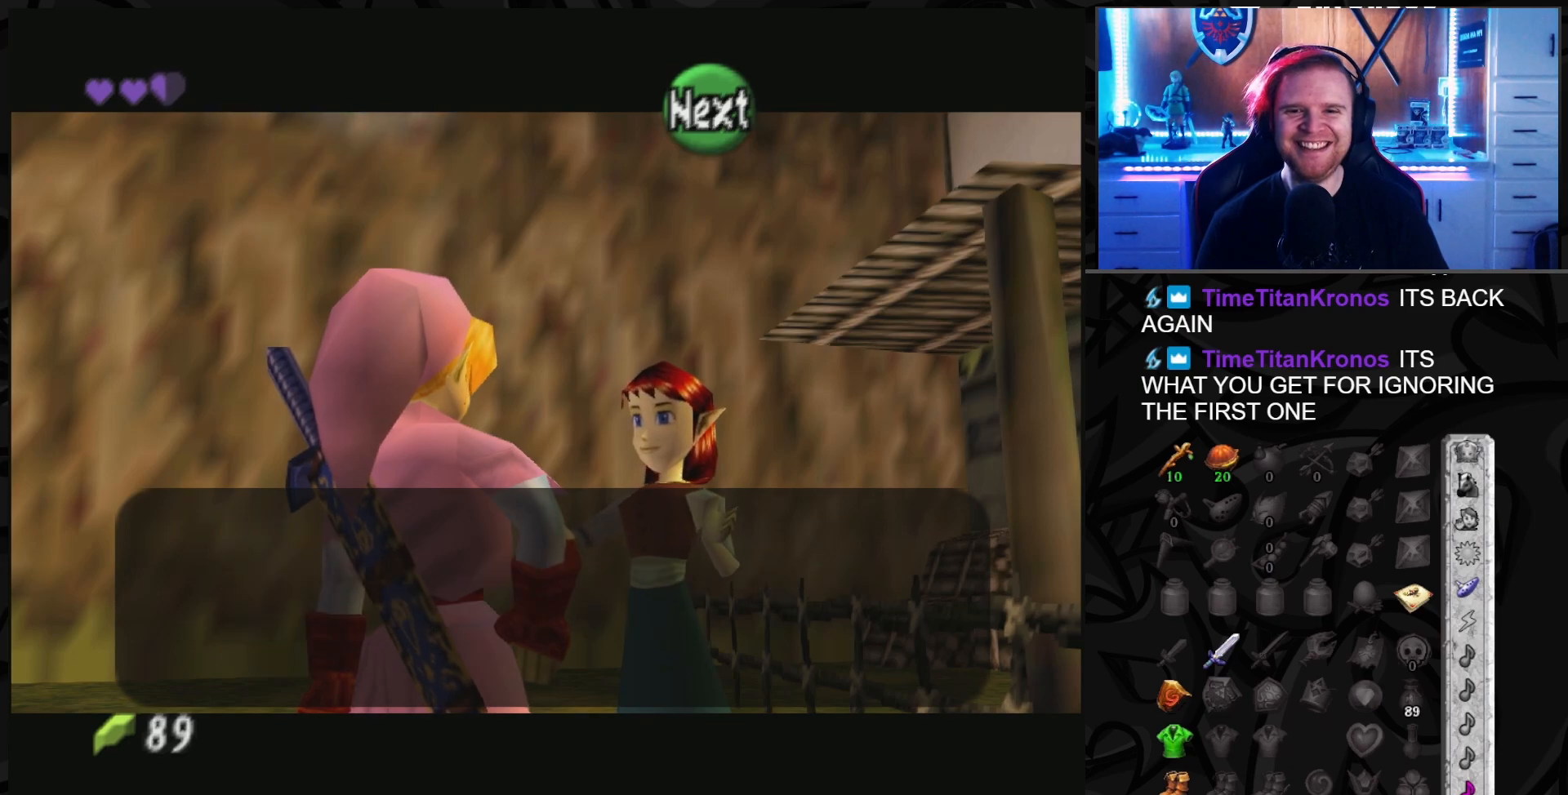
{"buttons": ["A"], "left_stick": "center", "right_stick": "center", "events": [[67, "A", "down"], [117, "A", "up"], [183, "A", "down"], [283, "A", "up"], [350, "A", "down"], [400, "A", "up"], [500, "A", "down"]]}
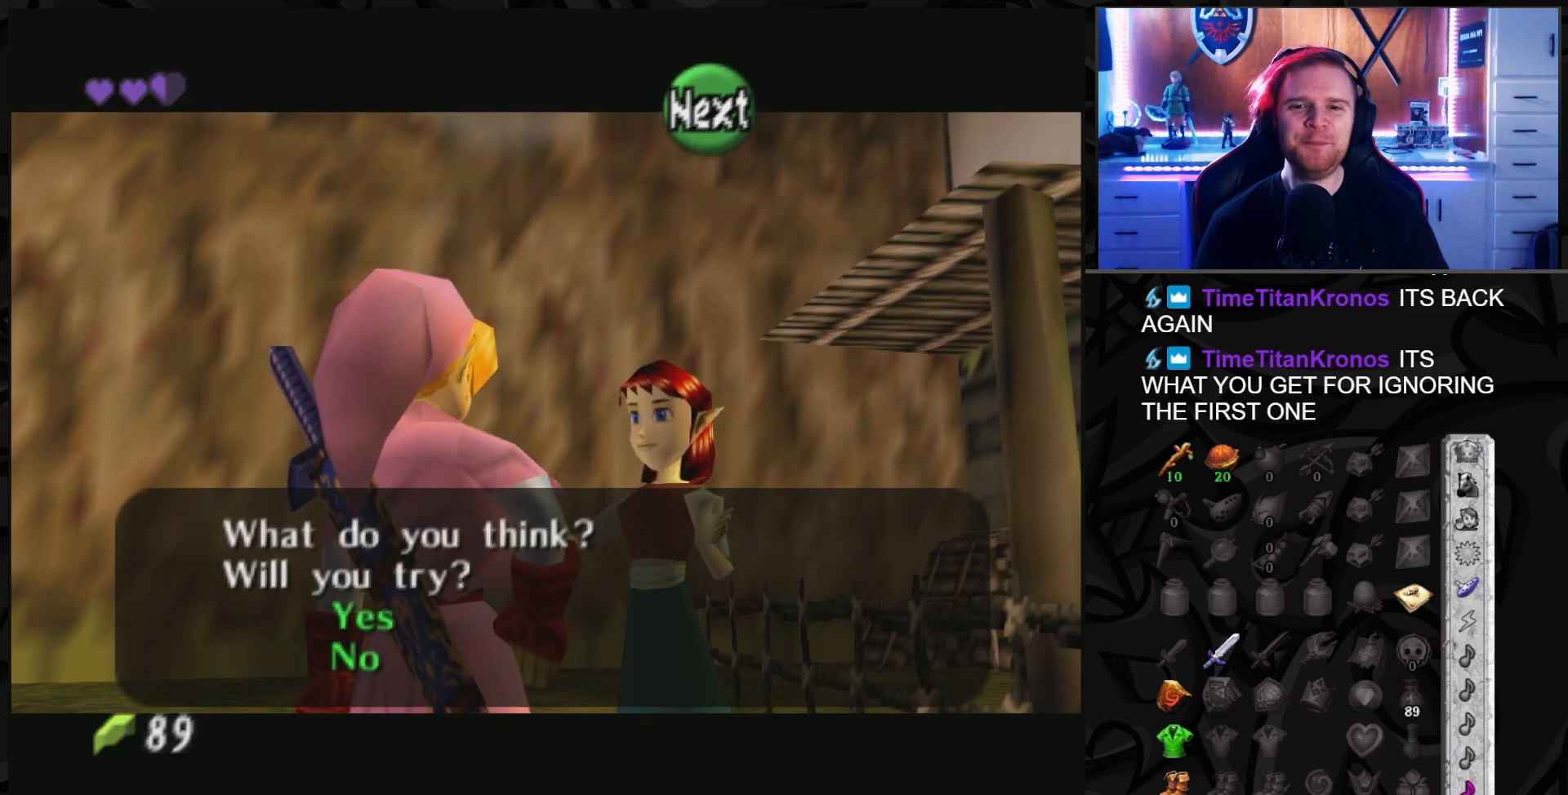
{"buttons": [], "left_stick": "center", "right_stick": "center", "events": [[67, "A", "up"], [133, "A", "down"], [183, "A", "up"]]}
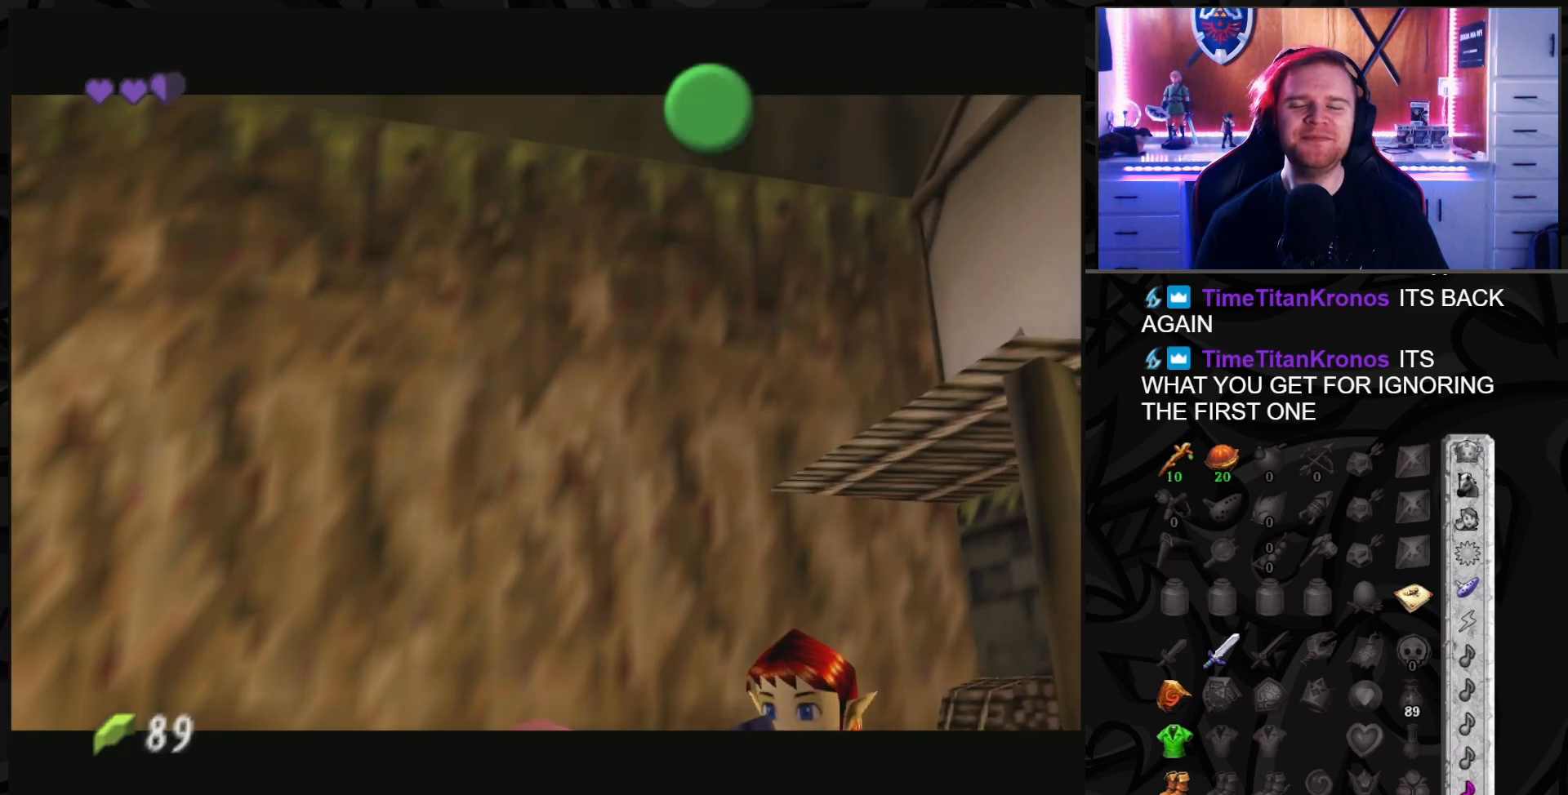
{"buttons": [], "left_stick": "center", "right_stick": "center", "events": []}
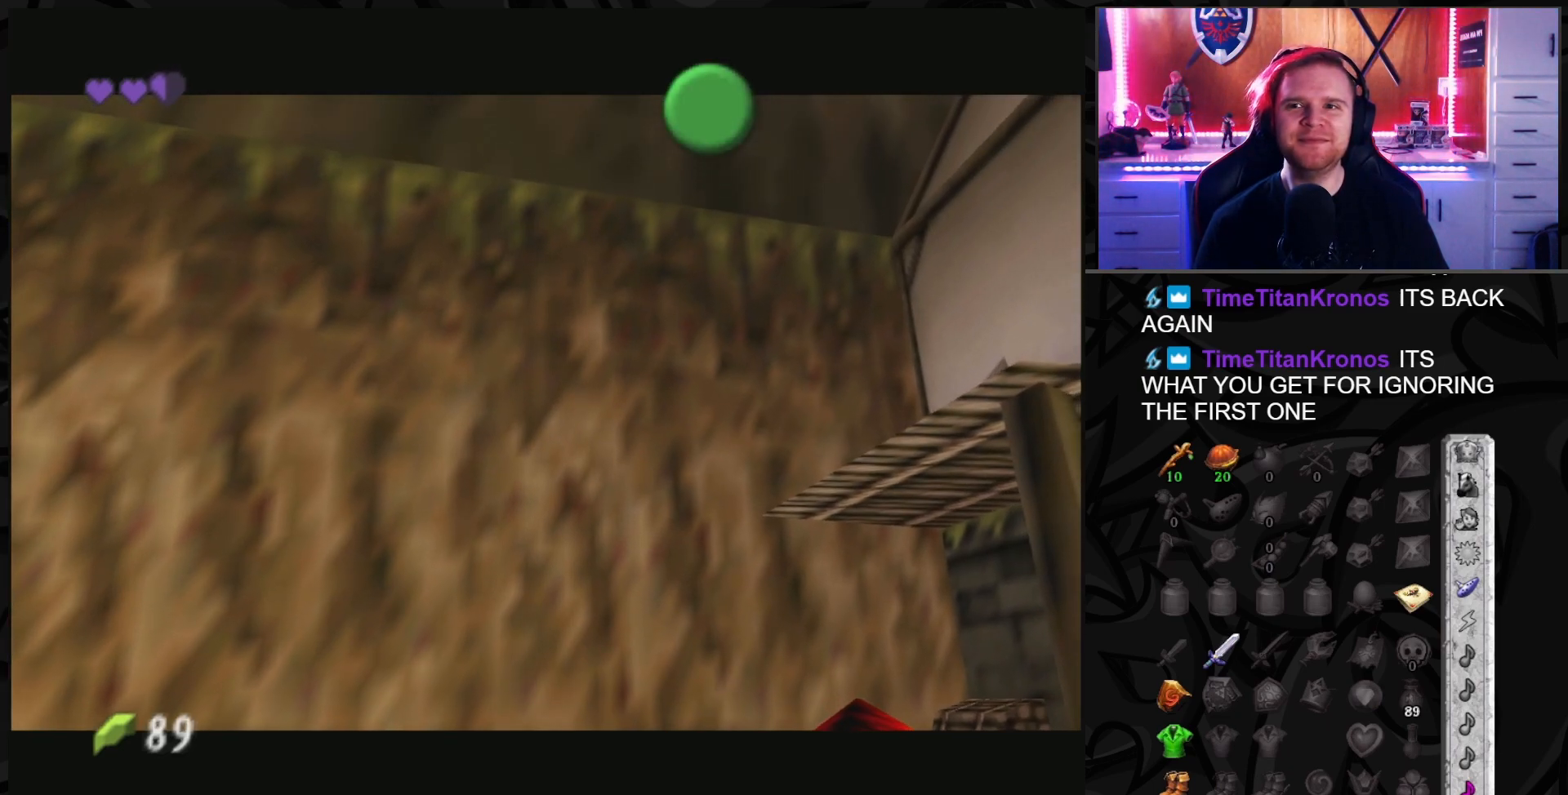
{"buttons": [], "left_stick": "center", "right_stick": "center", "events": []}